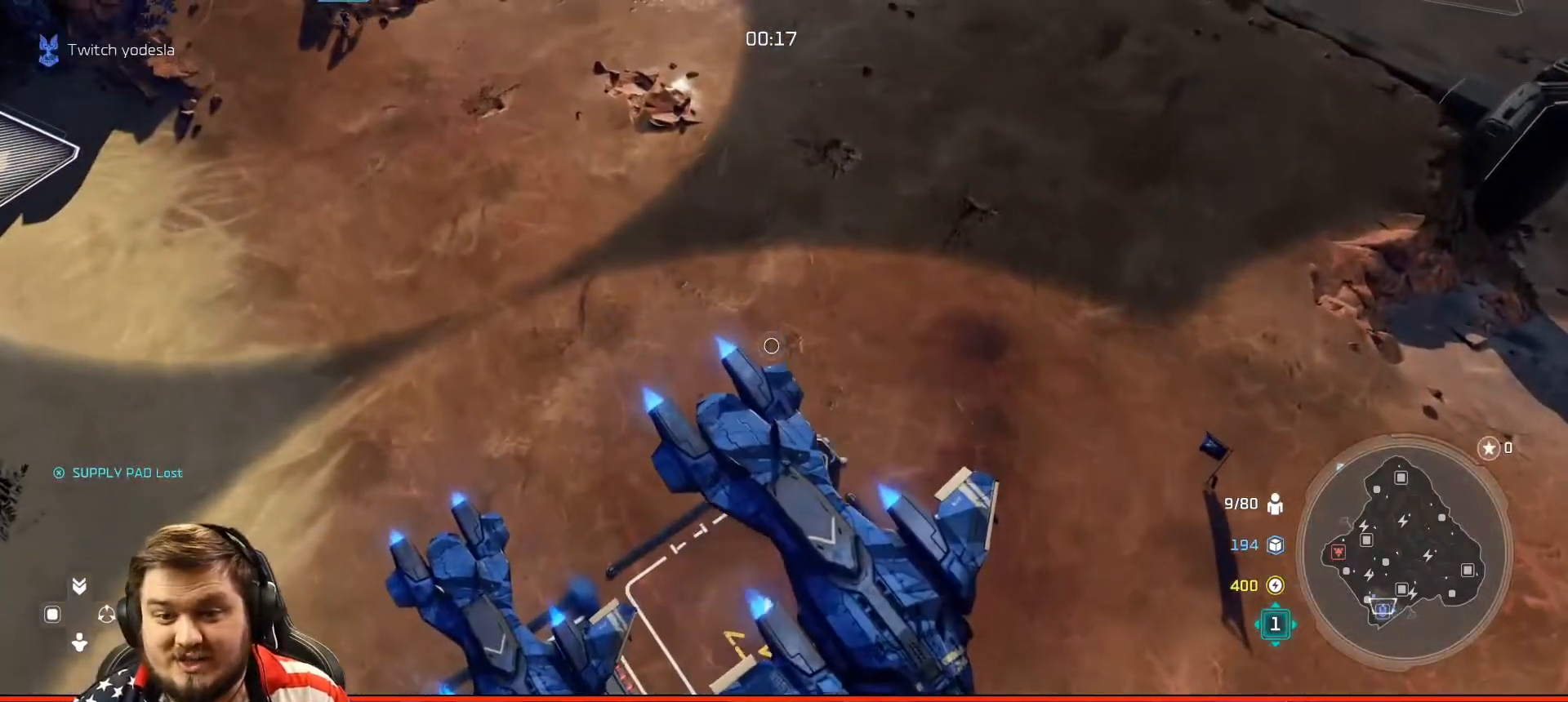
Gameplay with a controller (Xbox layout); each line is a JSON object with the inputs held at the frame after it. "events" lists button and stick changes between this image and that frame as [ms after this image, input, new state], when the widget could be followed in between. Not read: L3.
{"buttons": [], "left_stick": "center", "right_stick": "center", "events": [[184, "left_stick", "up-left"], [484, "left_stick", "center"]]}
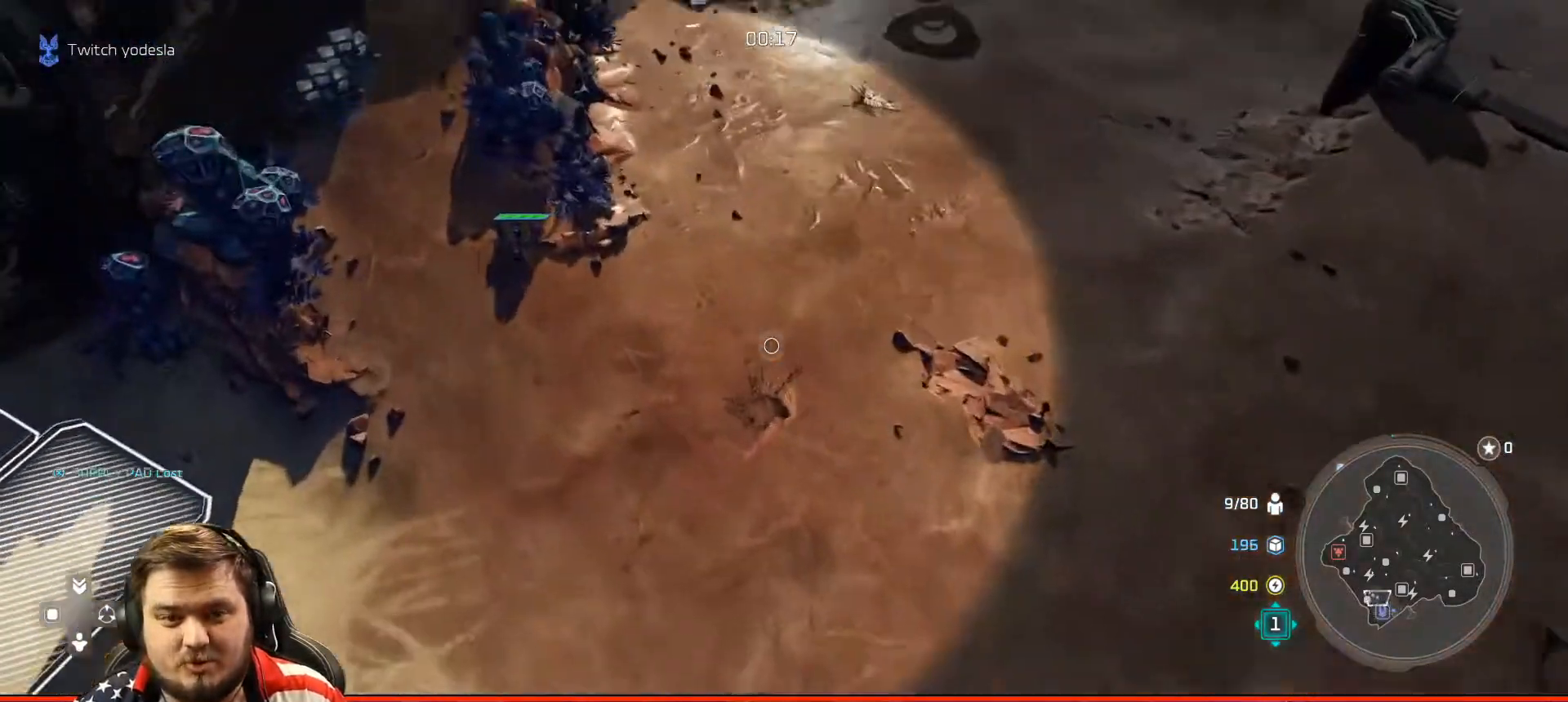
{"buttons": ["A"], "left_stick": "up-left", "right_stick": "center", "events": [[116, "A", "down"], [133, "left_stick", "left"], [250, "left_stick", "center"], [383, "left_stick", "up-left"]]}
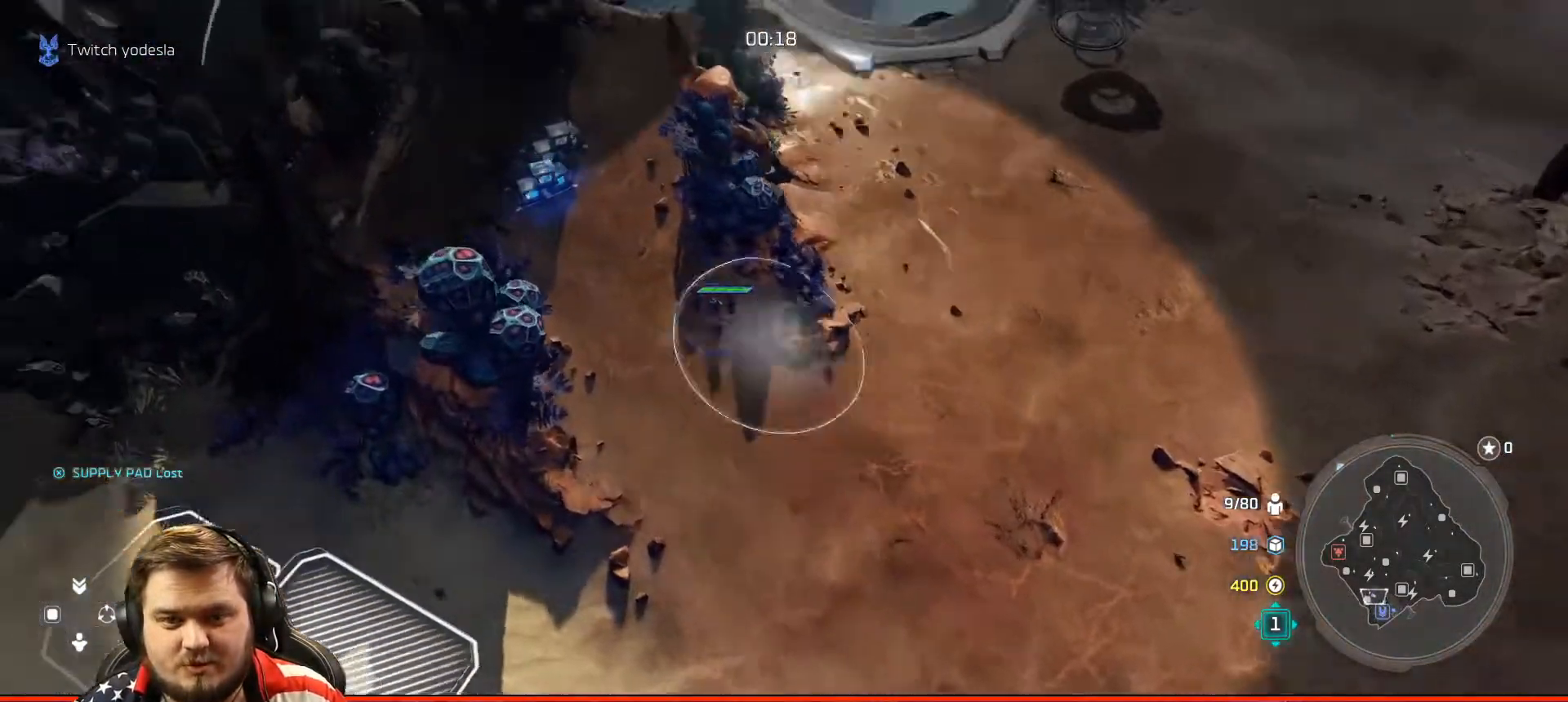
{"buttons": [], "left_stick": "center", "right_stick": "center", "events": [[84, "left_stick", "center"], [117, "A", "up"], [334, "left_stick", "down"], [417, "left_stick", "center"]]}
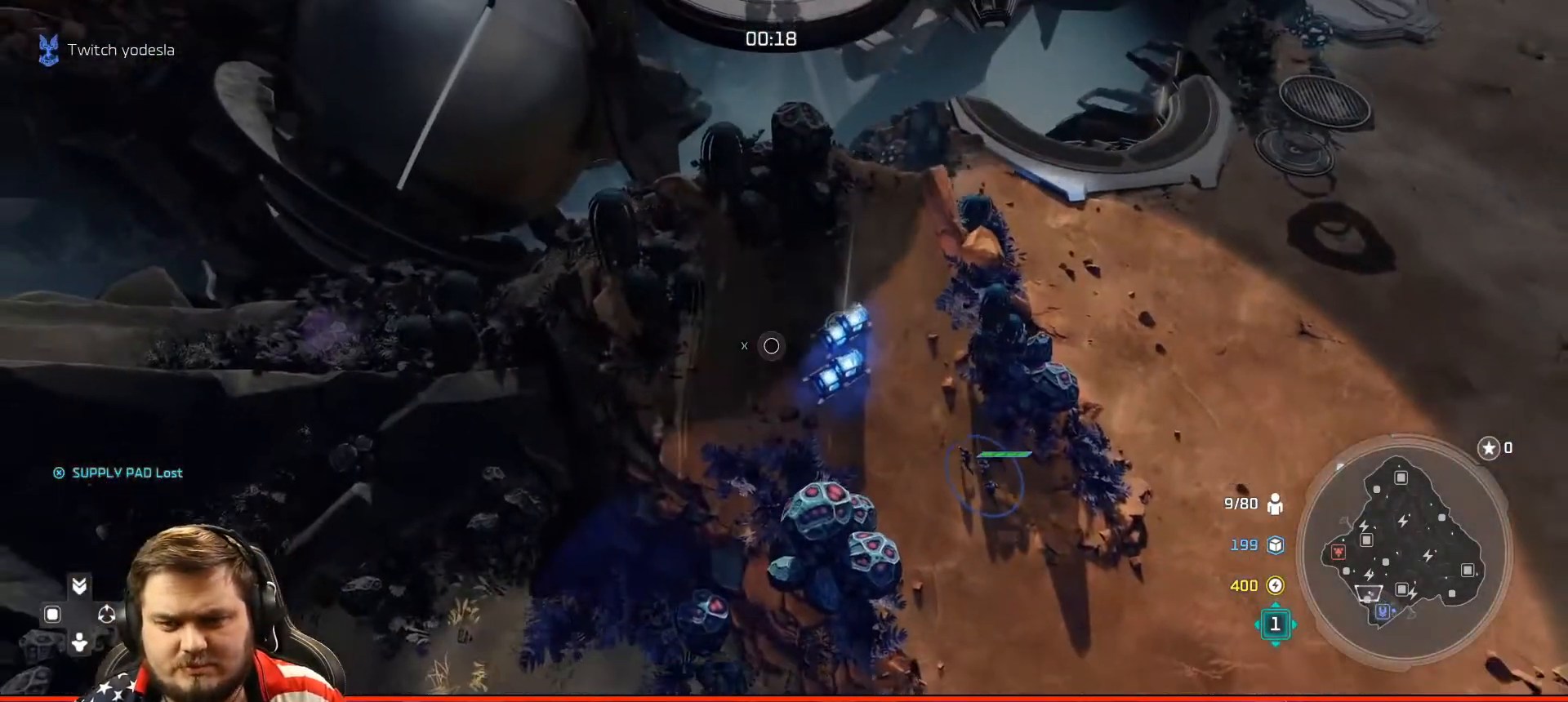
{"buttons": [], "left_stick": "center", "right_stick": "center", "events": [[367, "X", "down"], [467, "X", "up"]]}
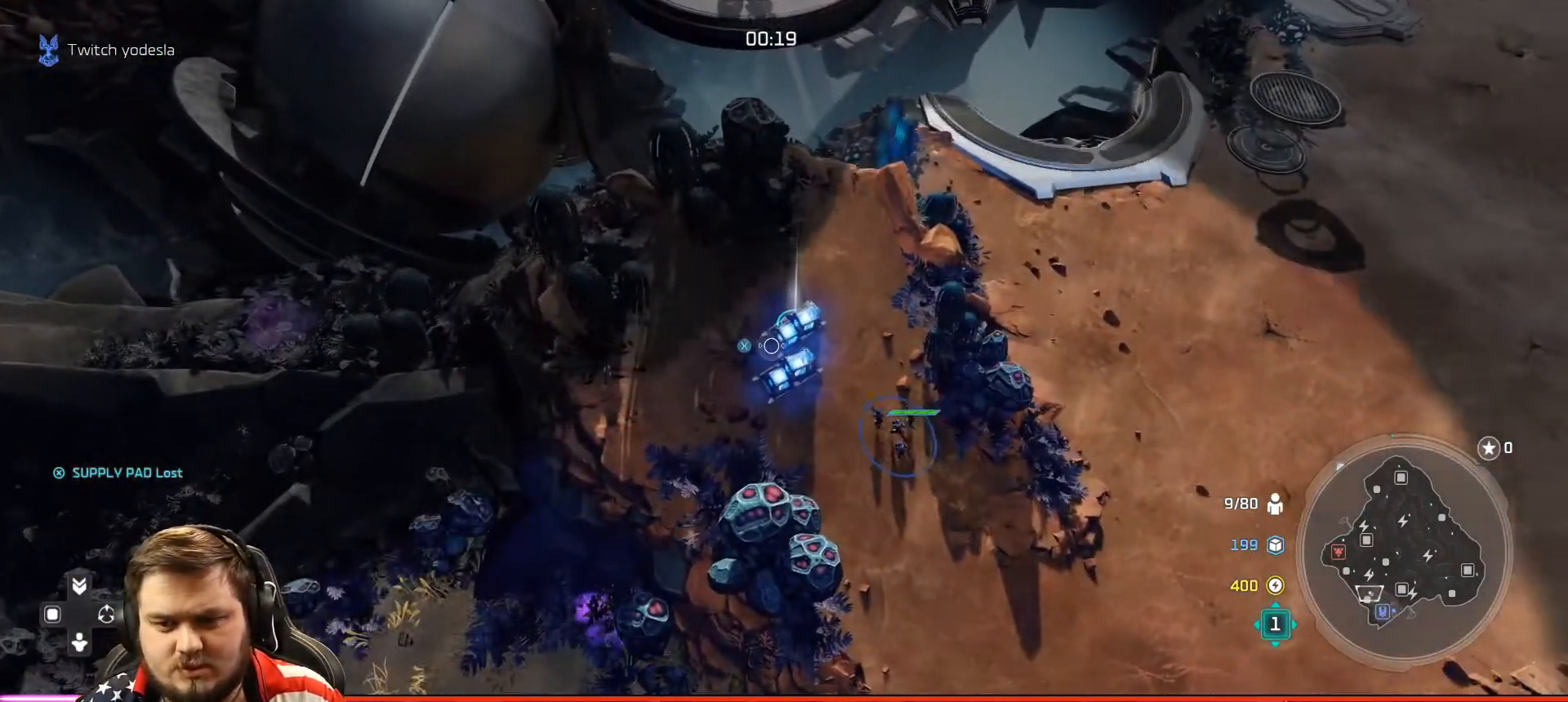
{"buttons": ["DPAD_LEFT"], "left_stick": "center", "right_stick": "center", "events": [[67, "B", "down"], [184, "B", "up"], [484, "DPAD_LEFT", "down"]]}
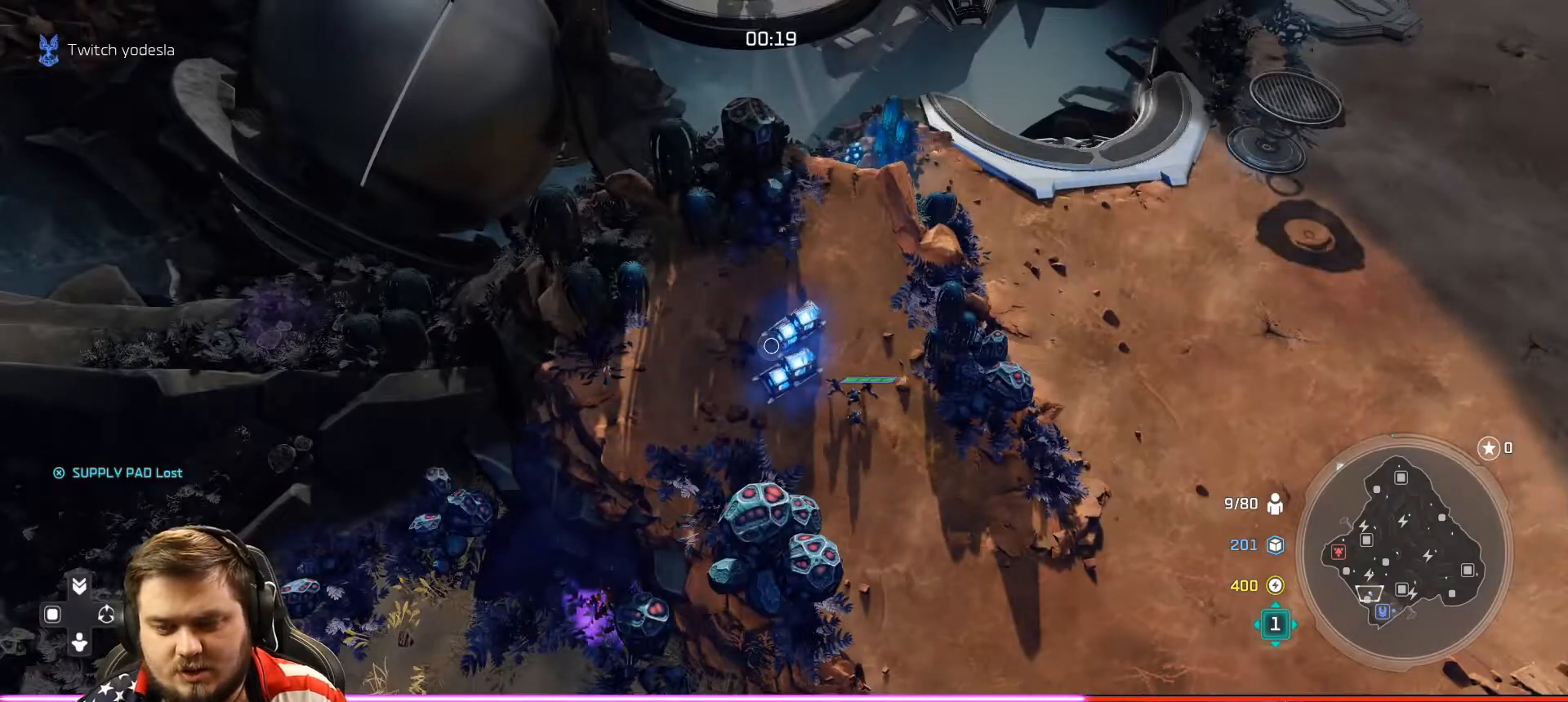
{"buttons": [], "left_stick": "center", "right_stick": "center", "events": [[116, "DPAD_LEFT", "up"]]}
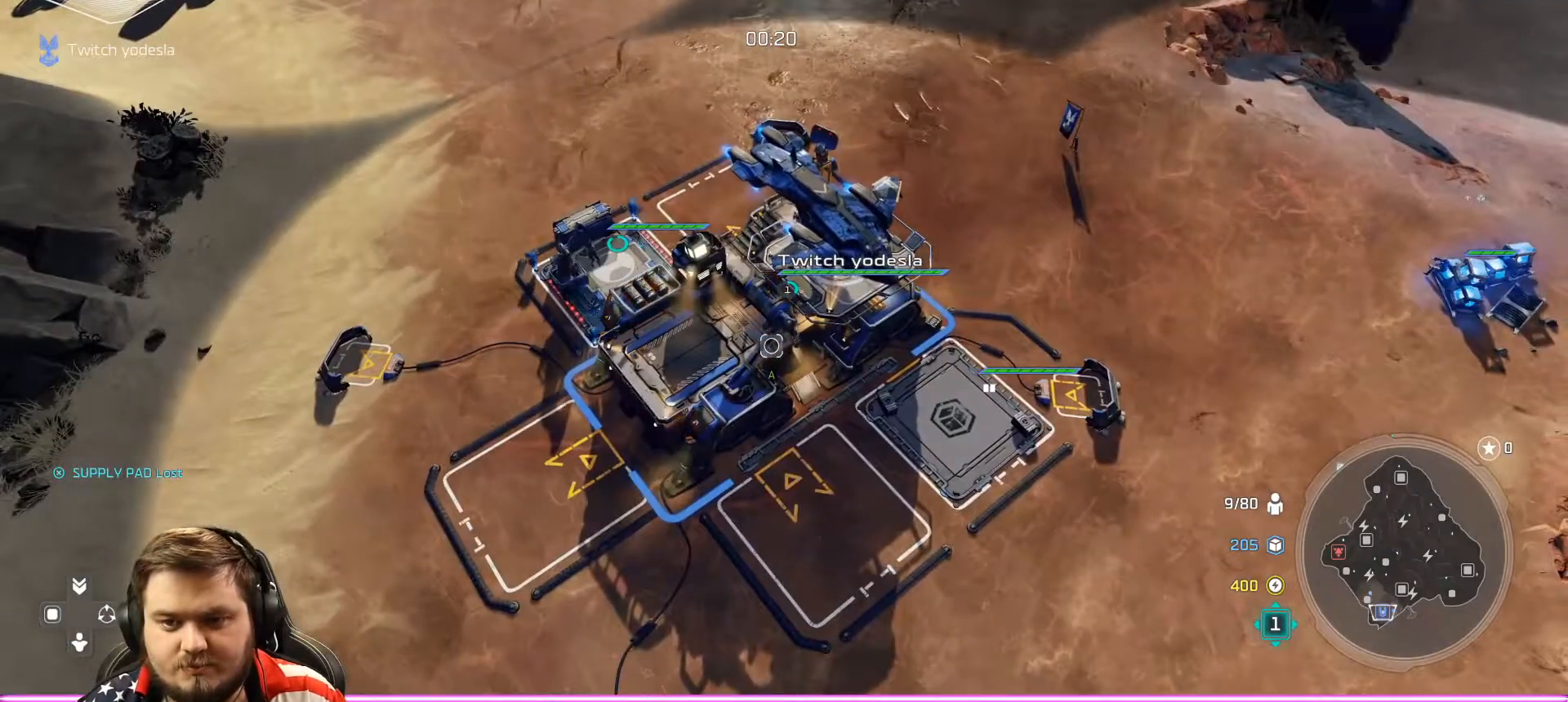
{"buttons": [], "left_stick": "center", "right_stick": "center", "events": [[334, "left_stick", "up-left"], [484, "left_stick", "center"]]}
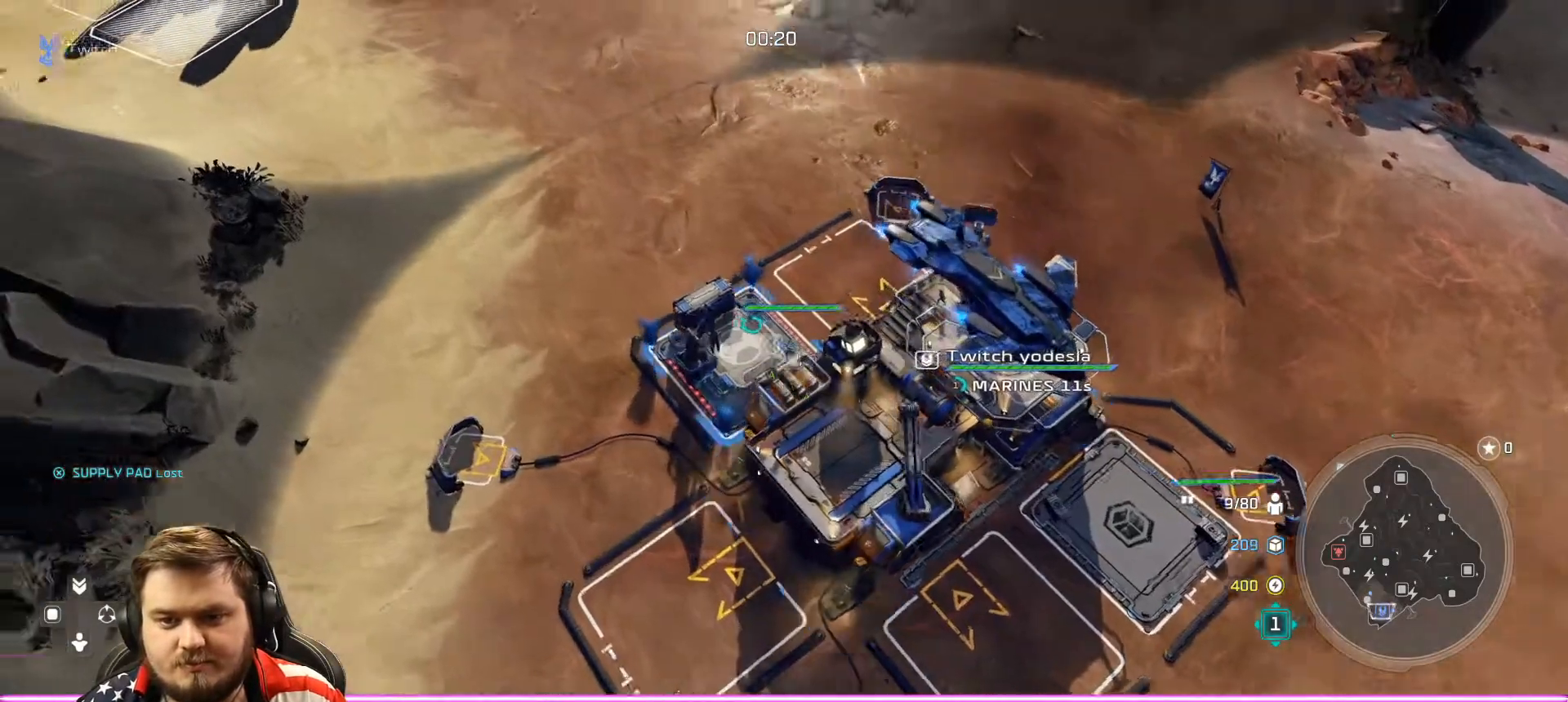
{"buttons": [], "left_stick": "down", "right_stick": "center", "events": [[133, "B", "down"], [133, "left_stick", "down-right"], [233, "B", "up"], [283, "left_stick", "center"], [467, "left_stick", "down"]]}
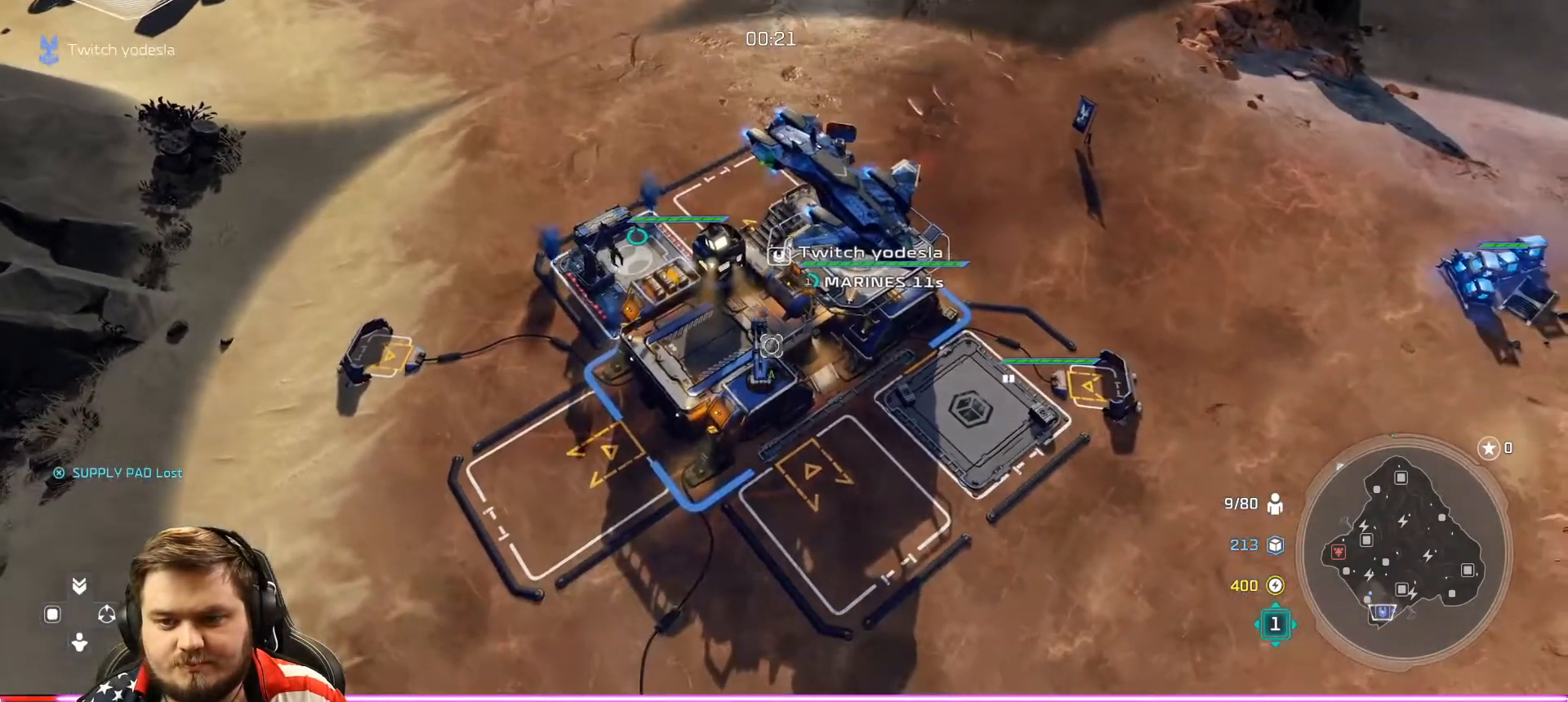
{"buttons": [], "left_stick": "up-left", "right_stick": "center", "events": [[50, "left_stick", "center"], [200, "left_stick", "up-left"], [334, "left_stick", "center"], [467, "left_stick", "up-left"]]}
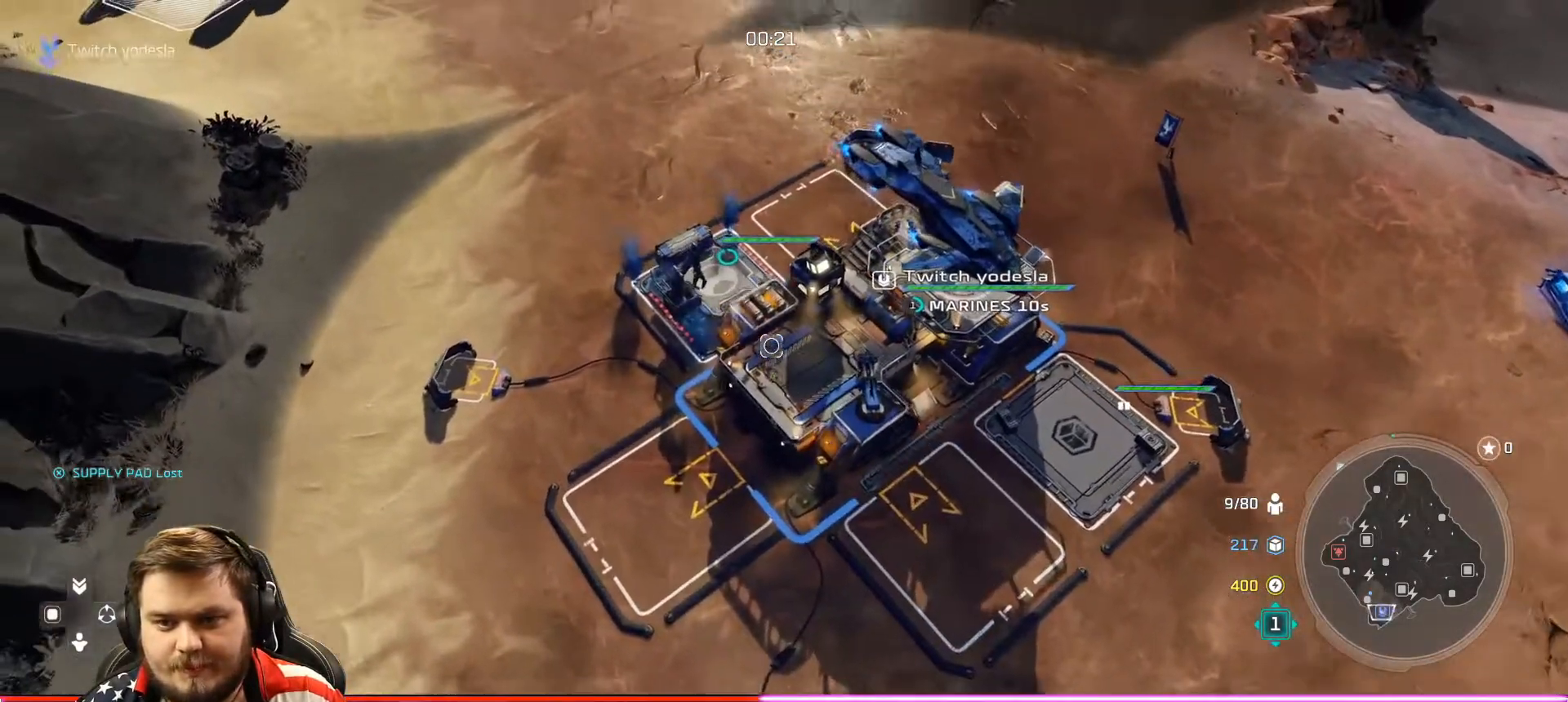
{"buttons": [], "left_stick": "center", "right_stick": "center", "events": [[83, "left_stick", "center"]]}
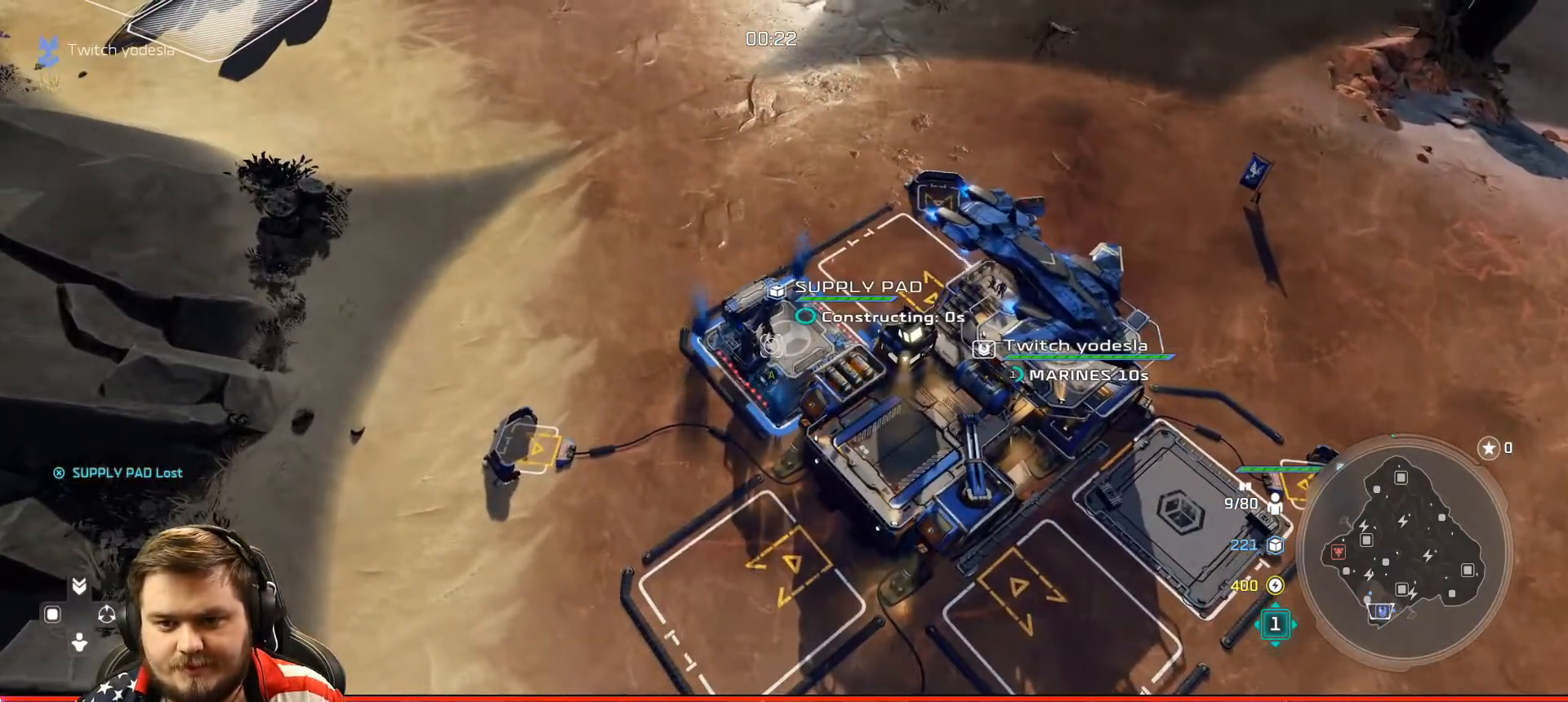
{"buttons": [], "left_stick": "up", "right_stick": "center", "events": [[234, "A", "down"], [350, "A", "up"], [417, "left_stick", "up"], [451, "A", "down"], [484, "A", "up"]]}
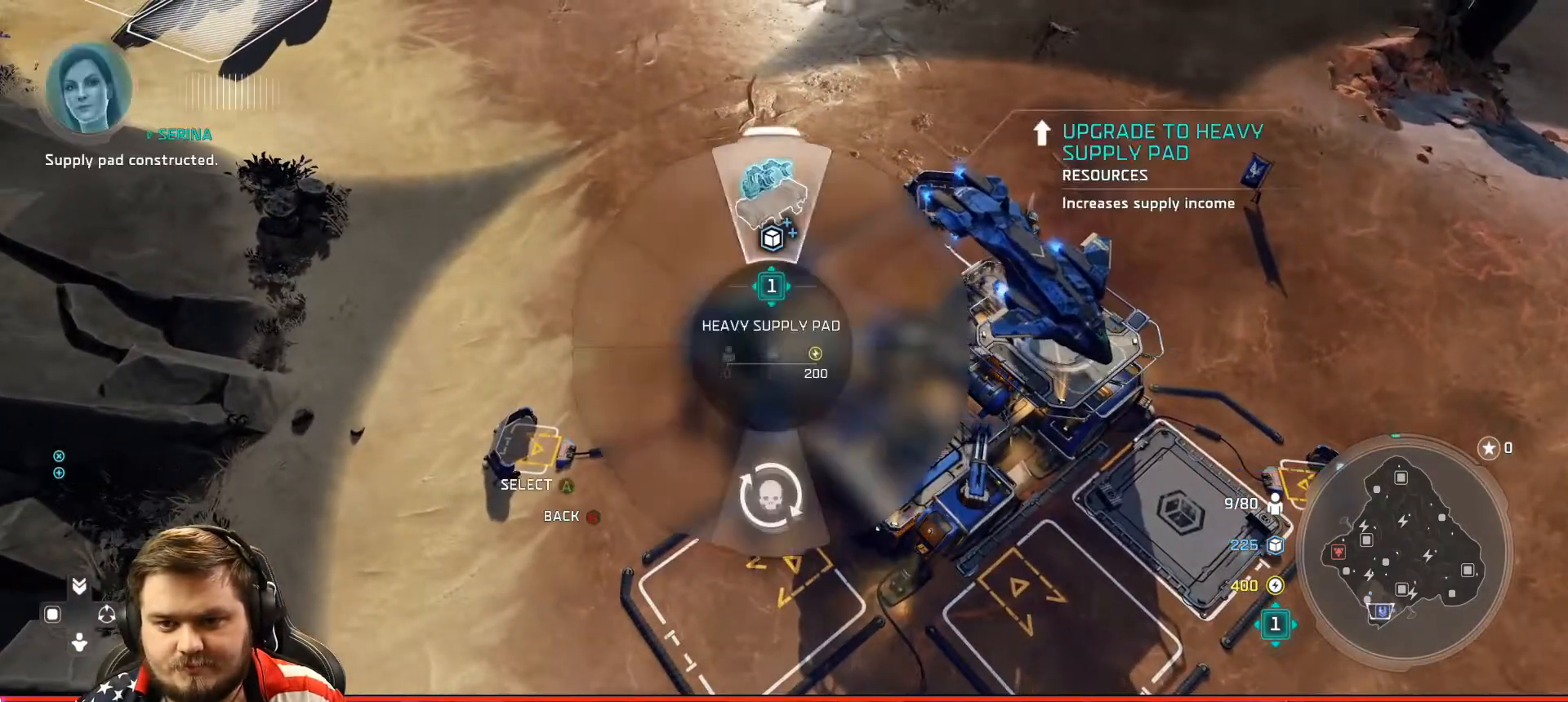
{"buttons": [], "left_stick": "center", "right_stick": "center", "events": [[100, "B", "down"], [100, "left_stick", "center"], [183, "B", "up"], [233, "left_stick", "down-right"], [383, "left_stick", "center"]]}
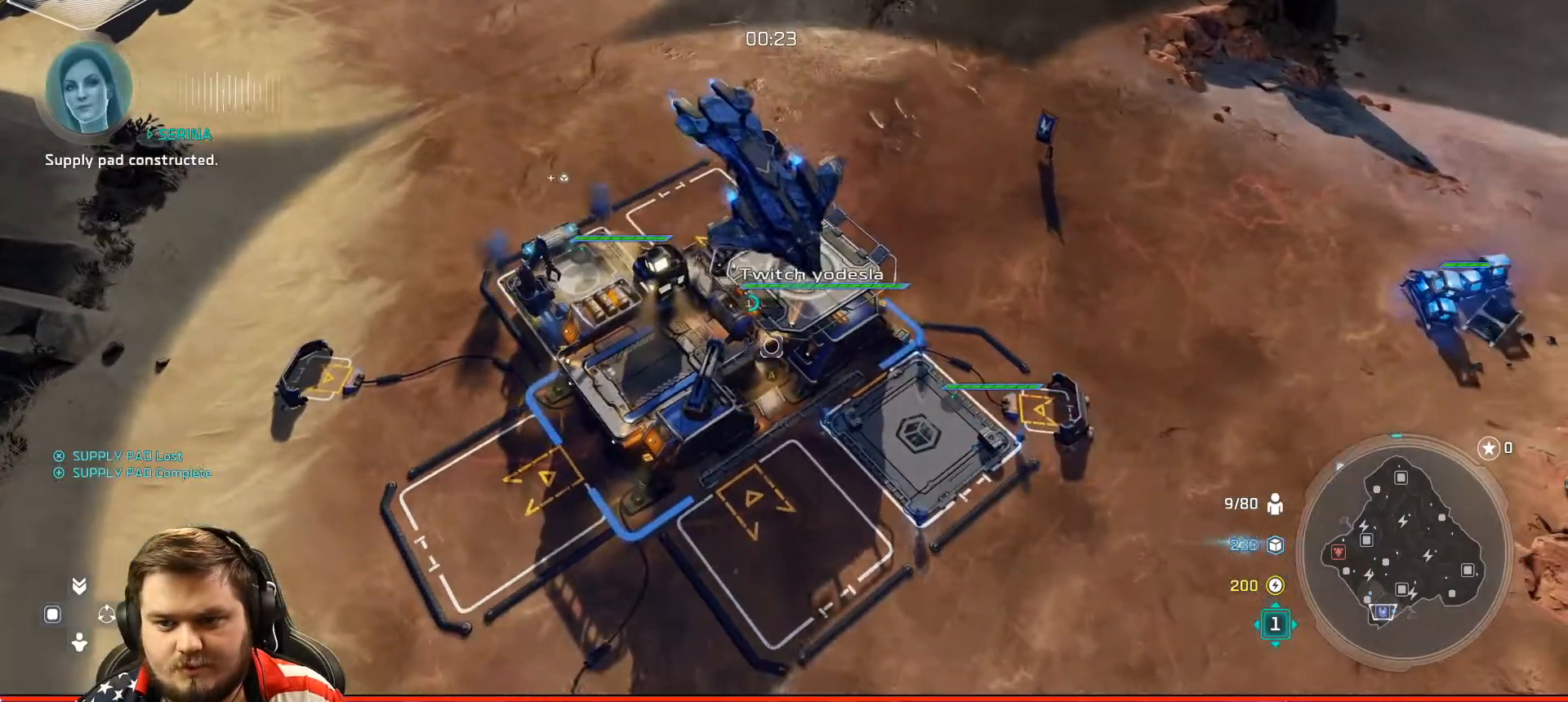
{"buttons": [], "left_stick": "up-right", "right_stick": "center", "events": [[134, "left_stick", "down"], [284, "left_stick", "center"], [384, "left_stick", "up-right"]]}
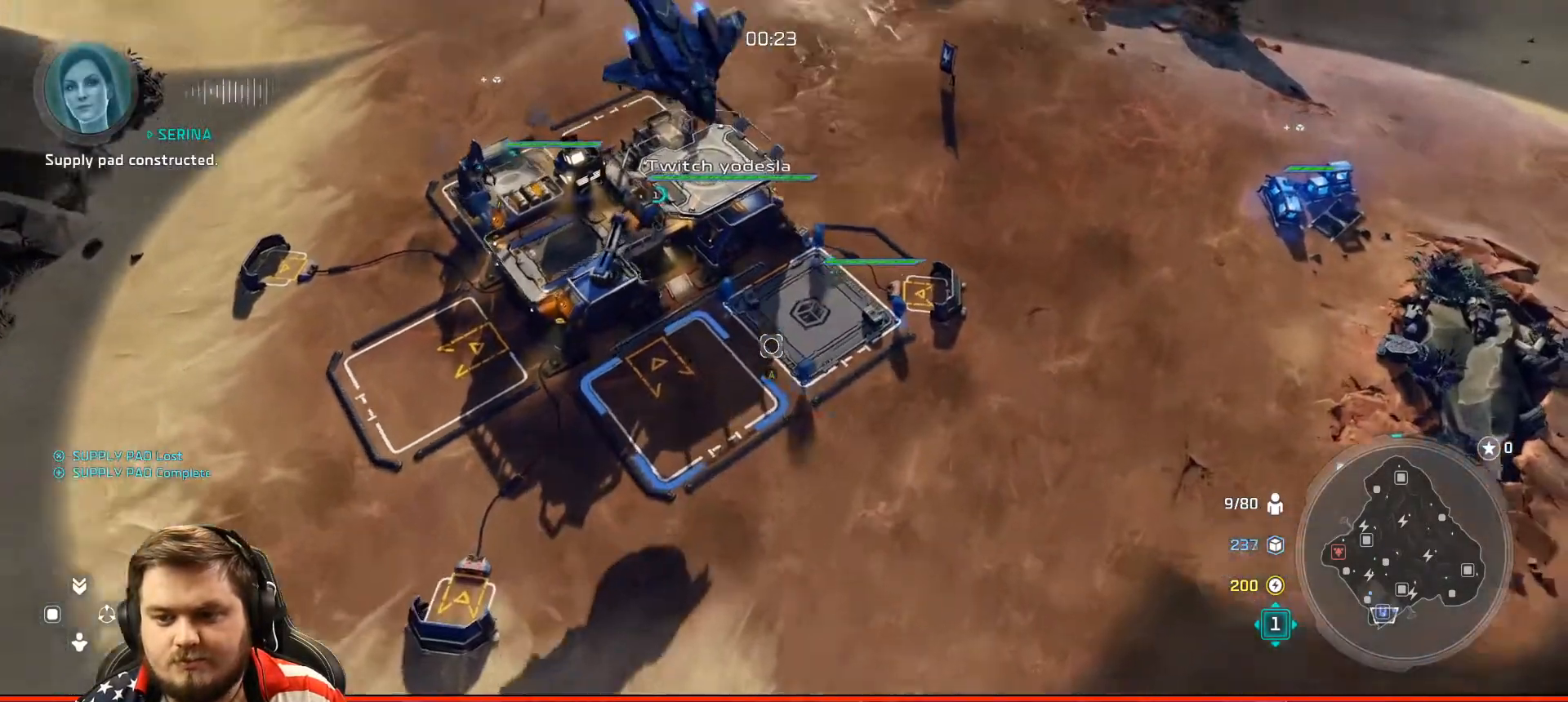
{"buttons": ["A"], "left_stick": "center", "right_stick": "center", "events": [[133, "left_stick", "center"], [250, "B", "down"], [317, "DPAD_LEFT", "down"], [367, "B", "up"], [417, "DPAD_LEFT", "up"], [483, "A", "down"]]}
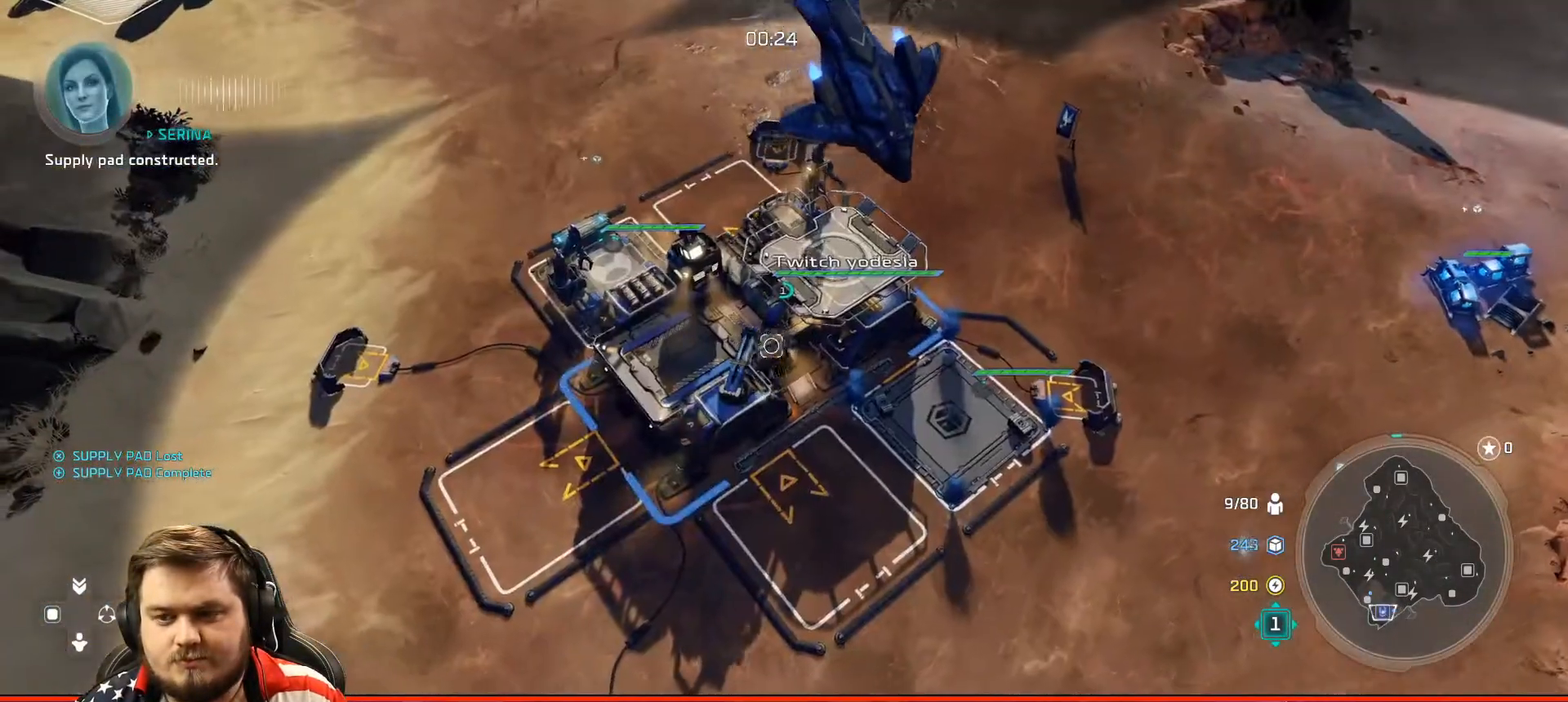
{"buttons": [], "left_stick": "center", "right_stick": "center", "events": [[117, "A", "up"], [184, "left_stick", "up-right"], [217, "B", "down"], [317, "B", "up"], [334, "left_stick", "center"]]}
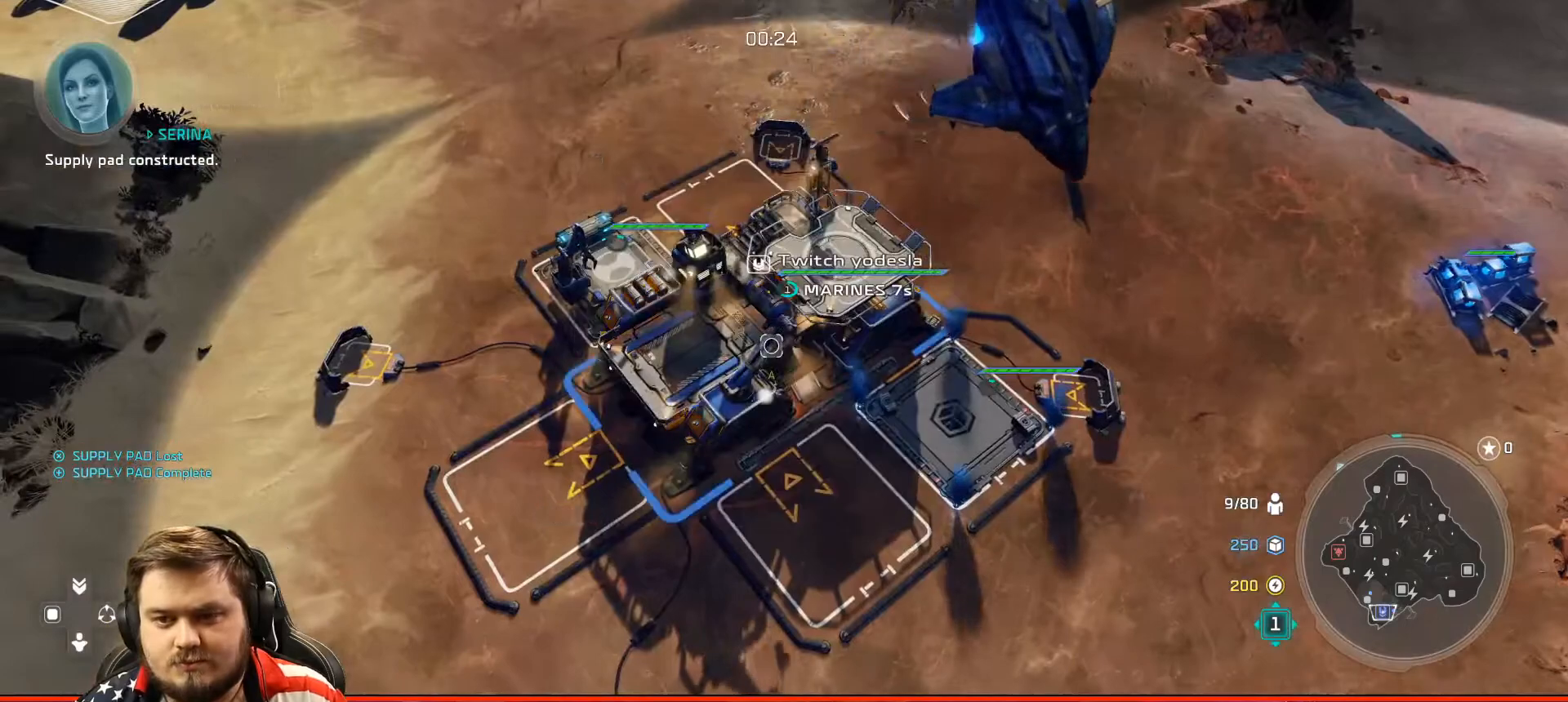
{"buttons": [], "left_stick": "center", "right_stick": "center", "events": [[233, "left_stick", "down"], [383, "left_stick", "center"]]}
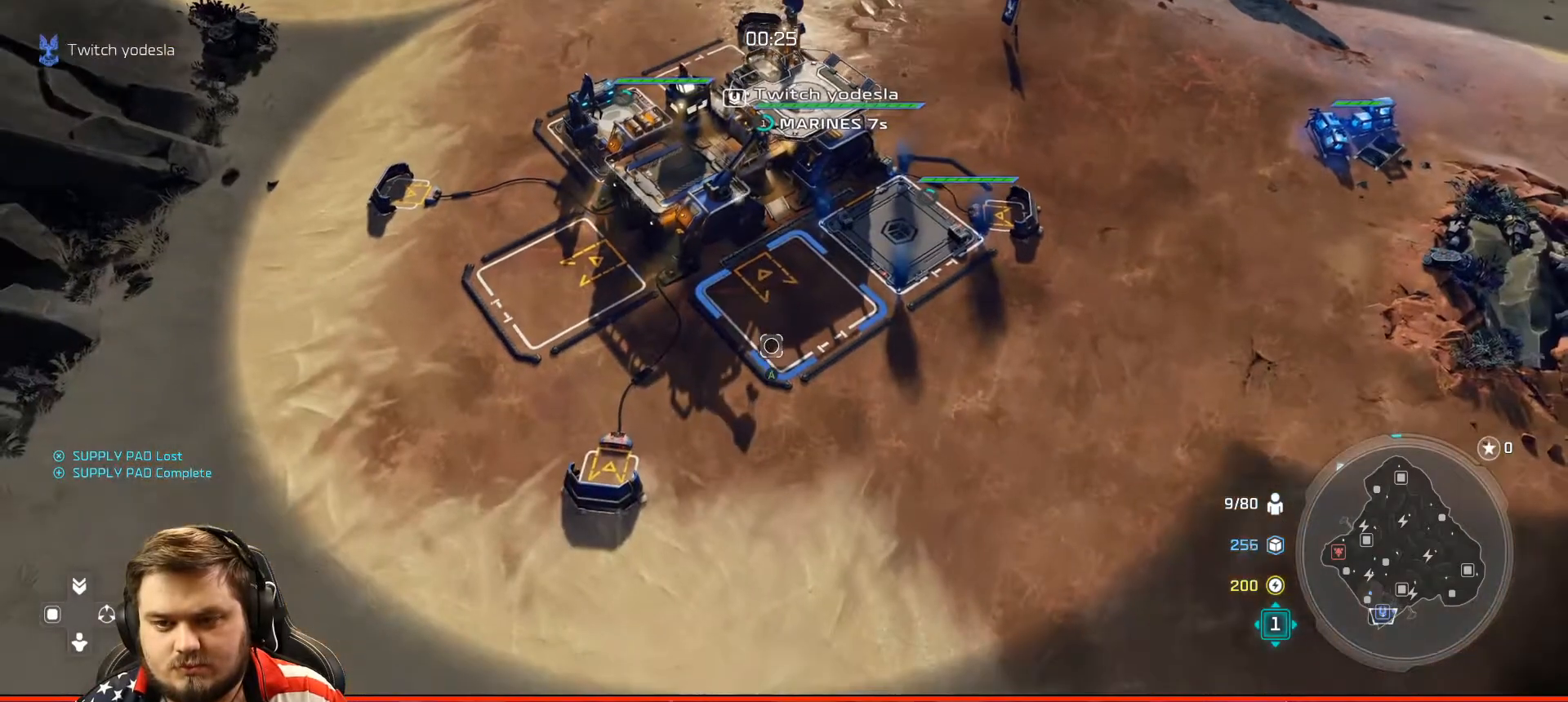
{"buttons": [], "left_stick": "center", "right_stick": "center", "events": [[33, "left_stick", "up-right"], [167, "left_stick", "center"], [367, "left_stick", "up-left"], [484, "left_stick", "center"]]}
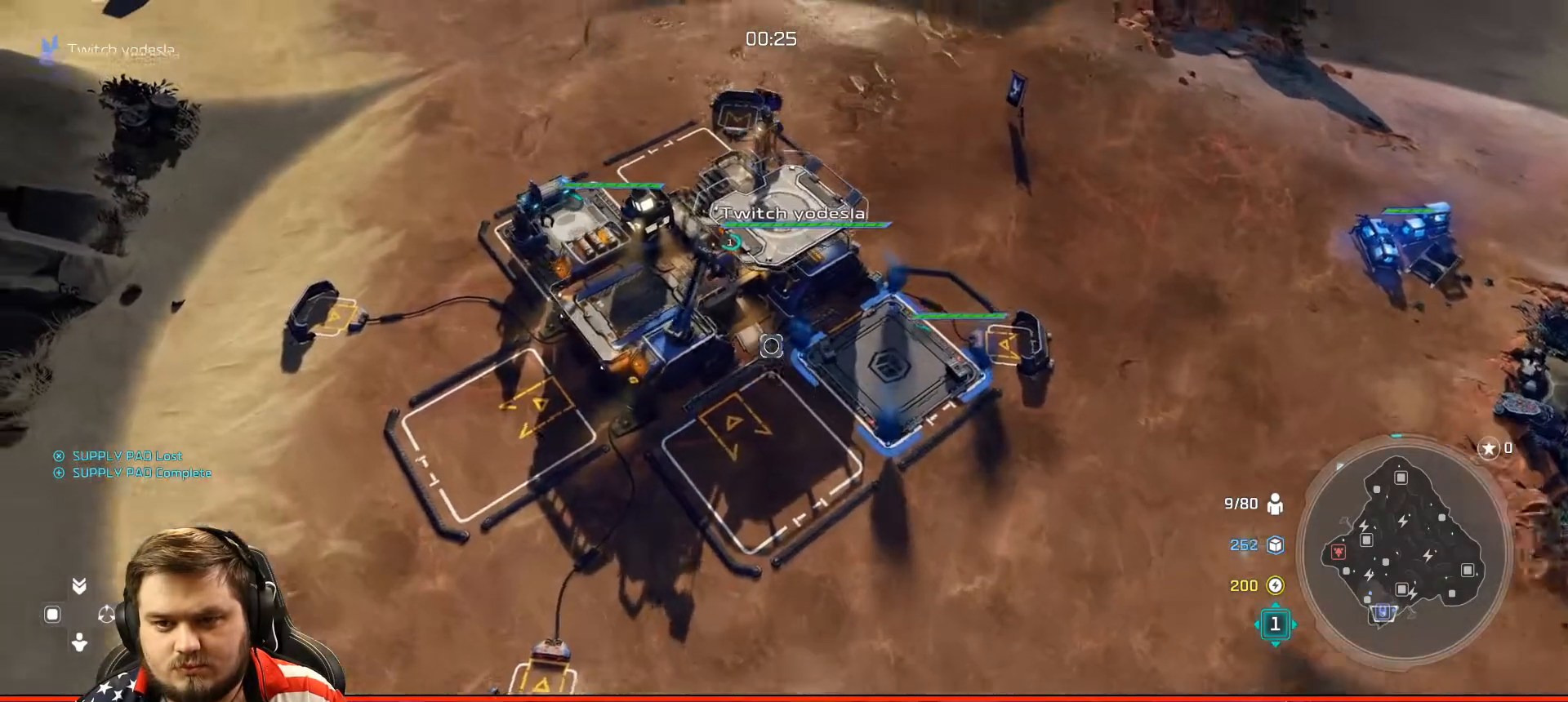
{"buttons": [], "left_stick": "center", "right_stick": "center", "events": []}
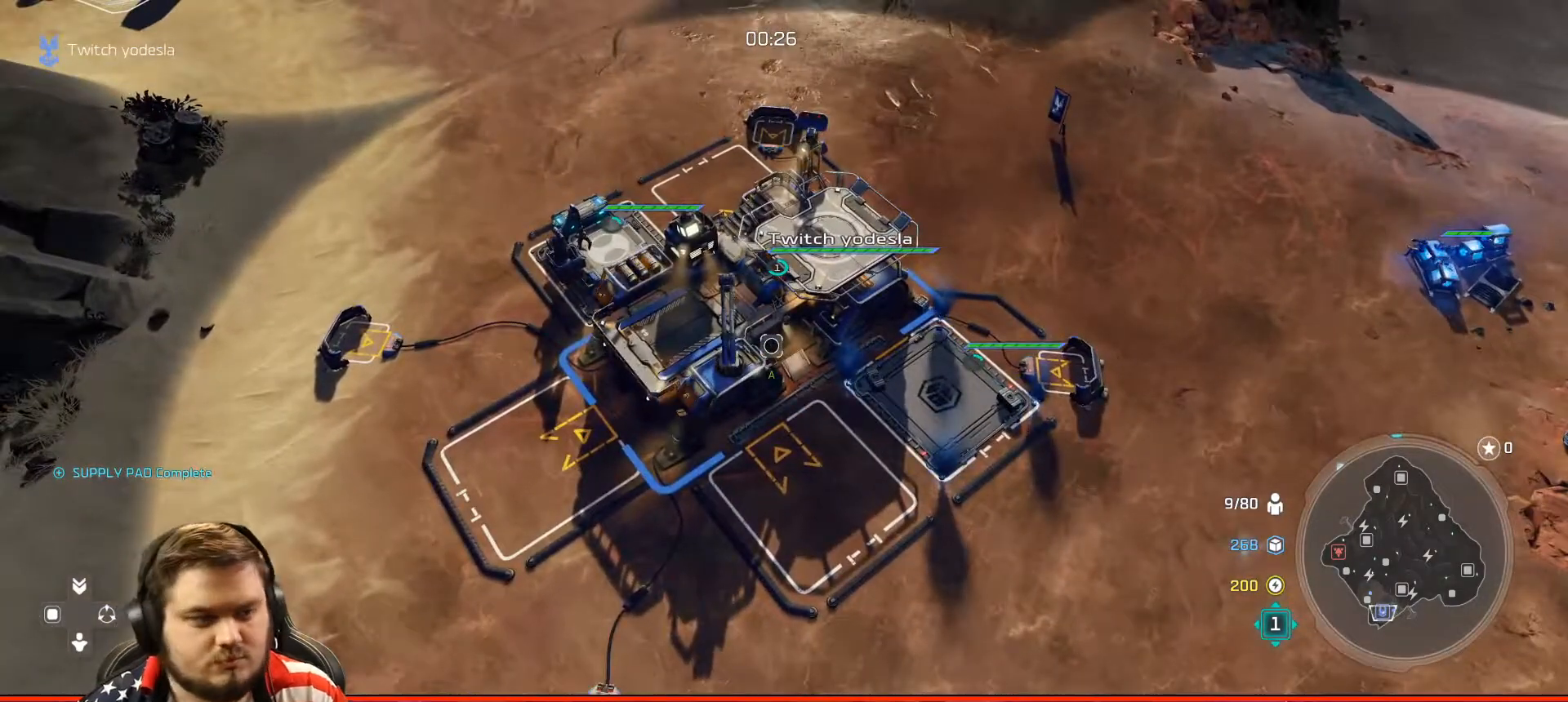
{"buttons": [], "left_stick": "center", "right_stick": "center", "events": []}
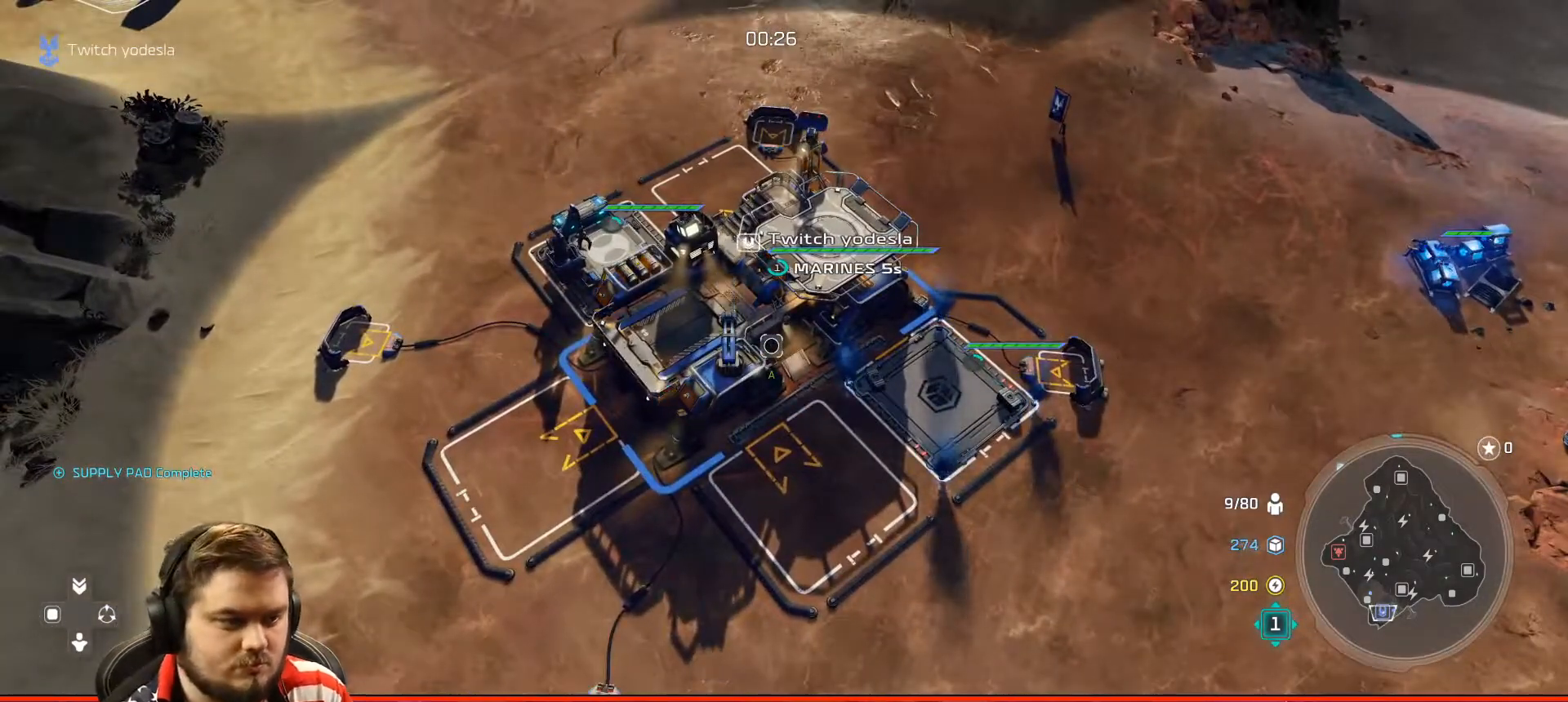
{"buttons": [], "left_stick": "center", "right_stick": "center", "events": []}
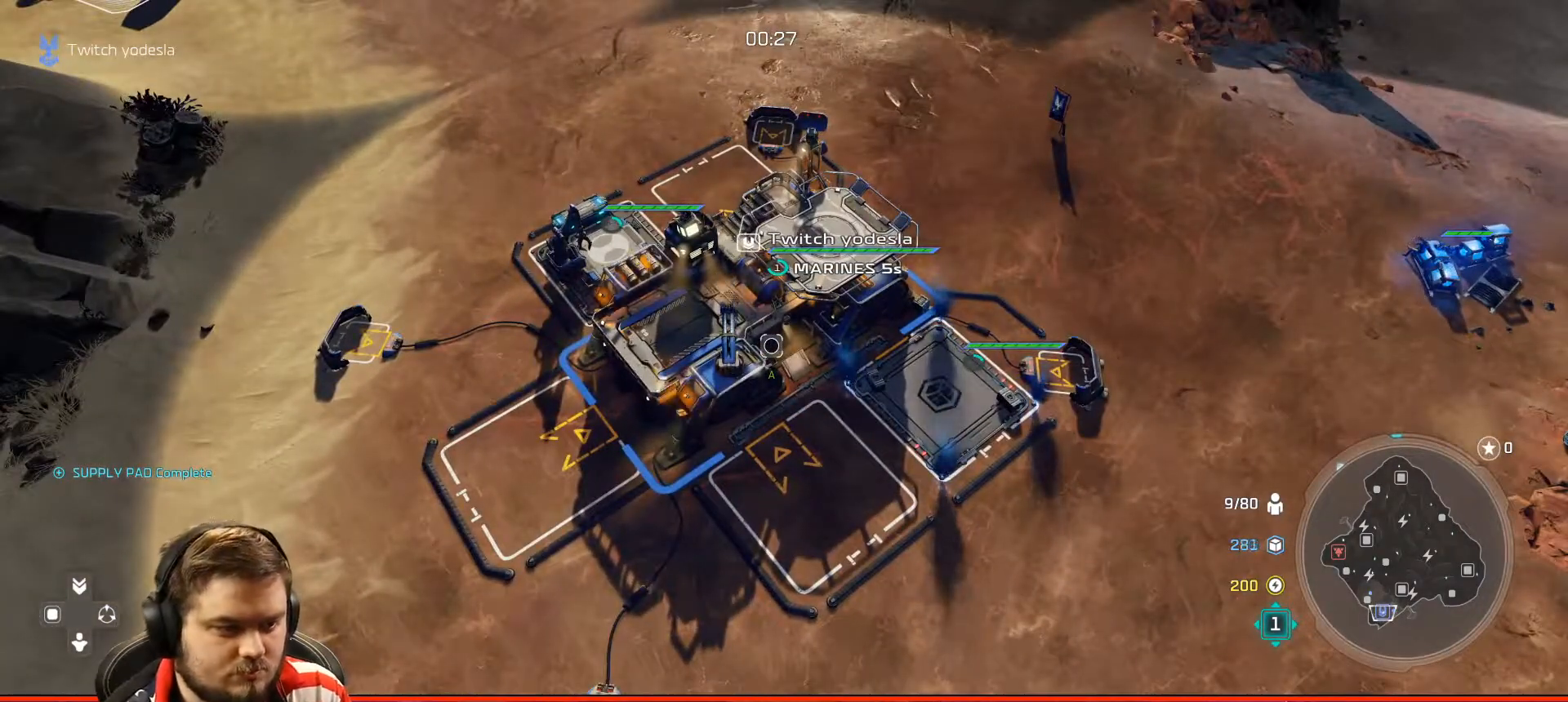
{"buttons": [], "left_stick": "center", "right_stick": "center", "events": []}
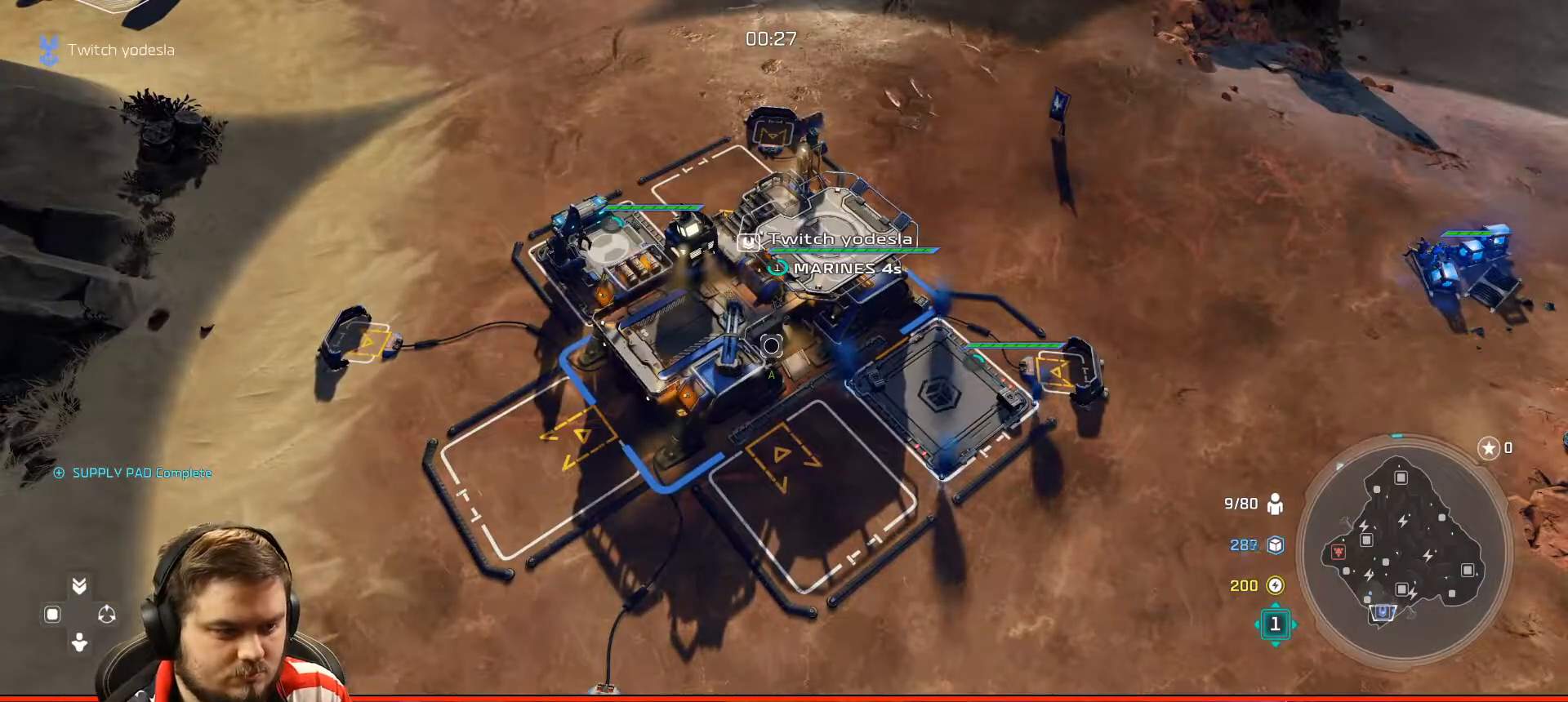
{"buttons": [], "left_stick": "center", "right_stick": "center", "events": []}
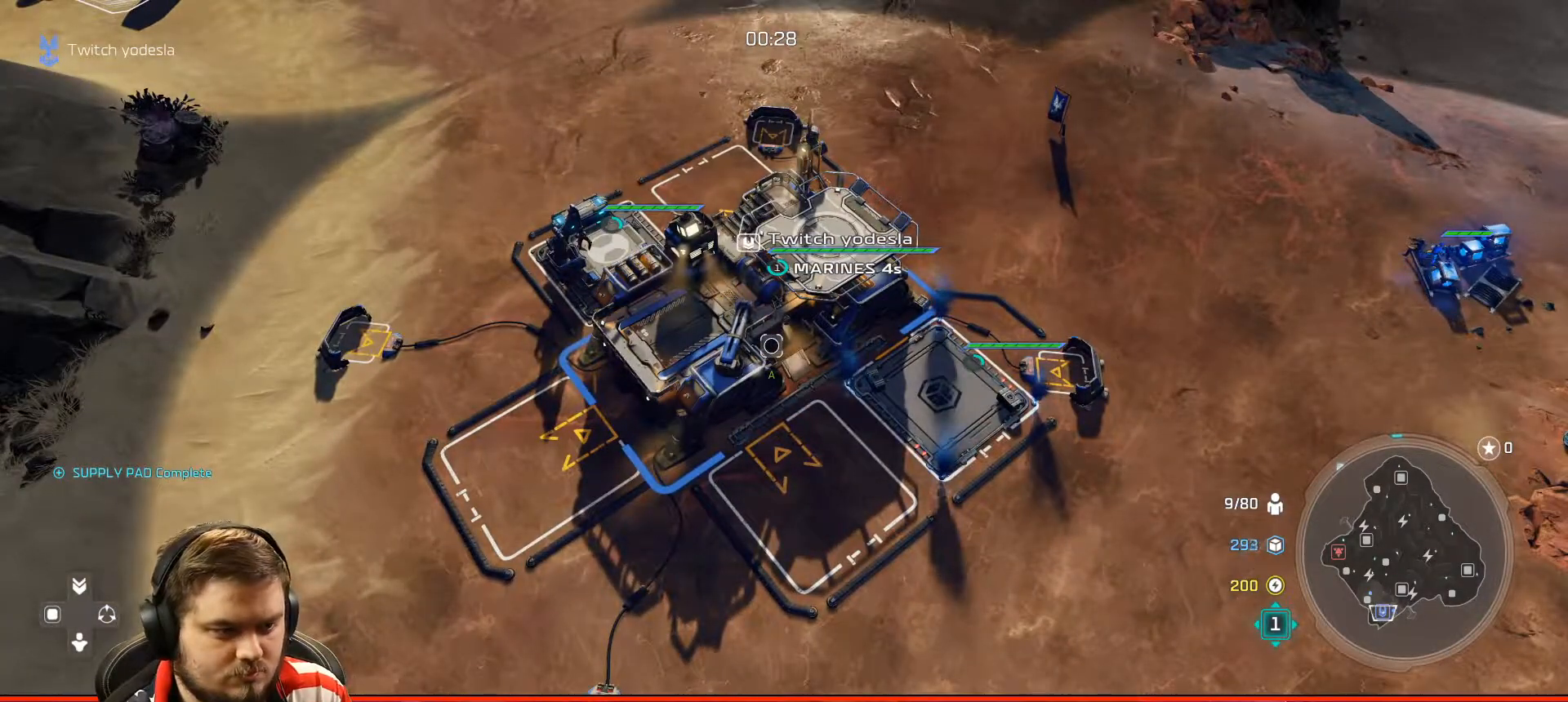
{"buttons": [], "left_stick": "center", "right_stick": "center", "events": []}
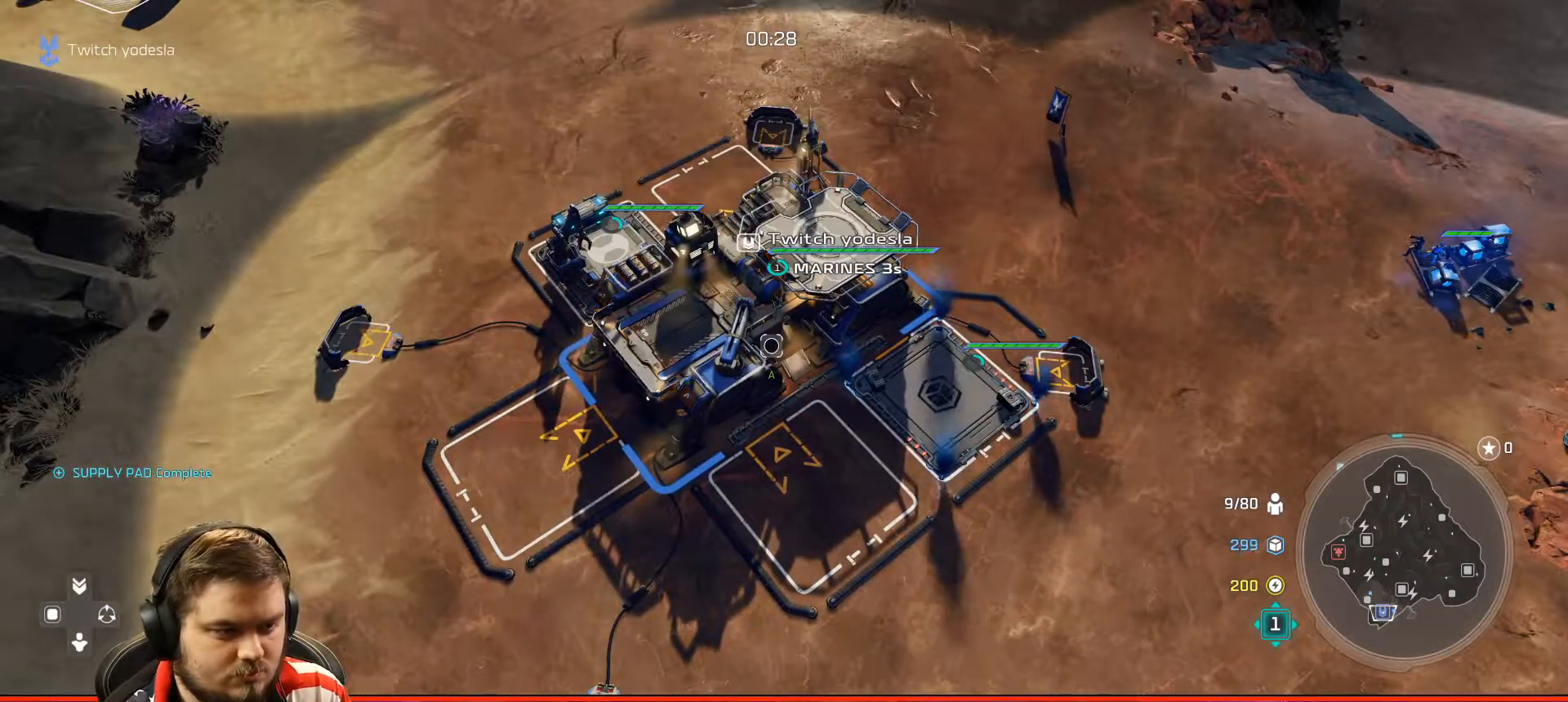
{"buttons": [], "left_stick": "center", "right_stick": "center", "events": []}
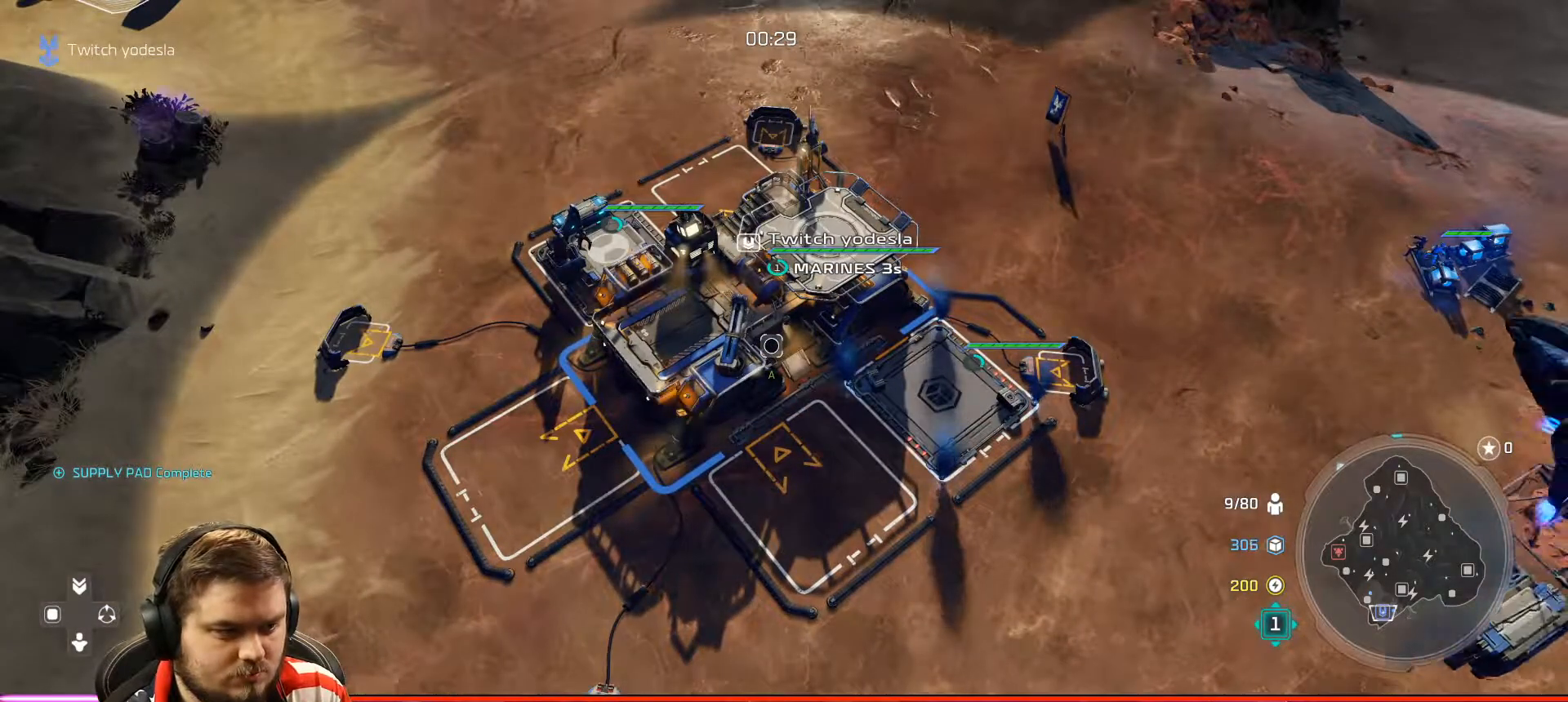
{"buttons": [], "left_stick": "center", "right_stick": "center", "events": []}
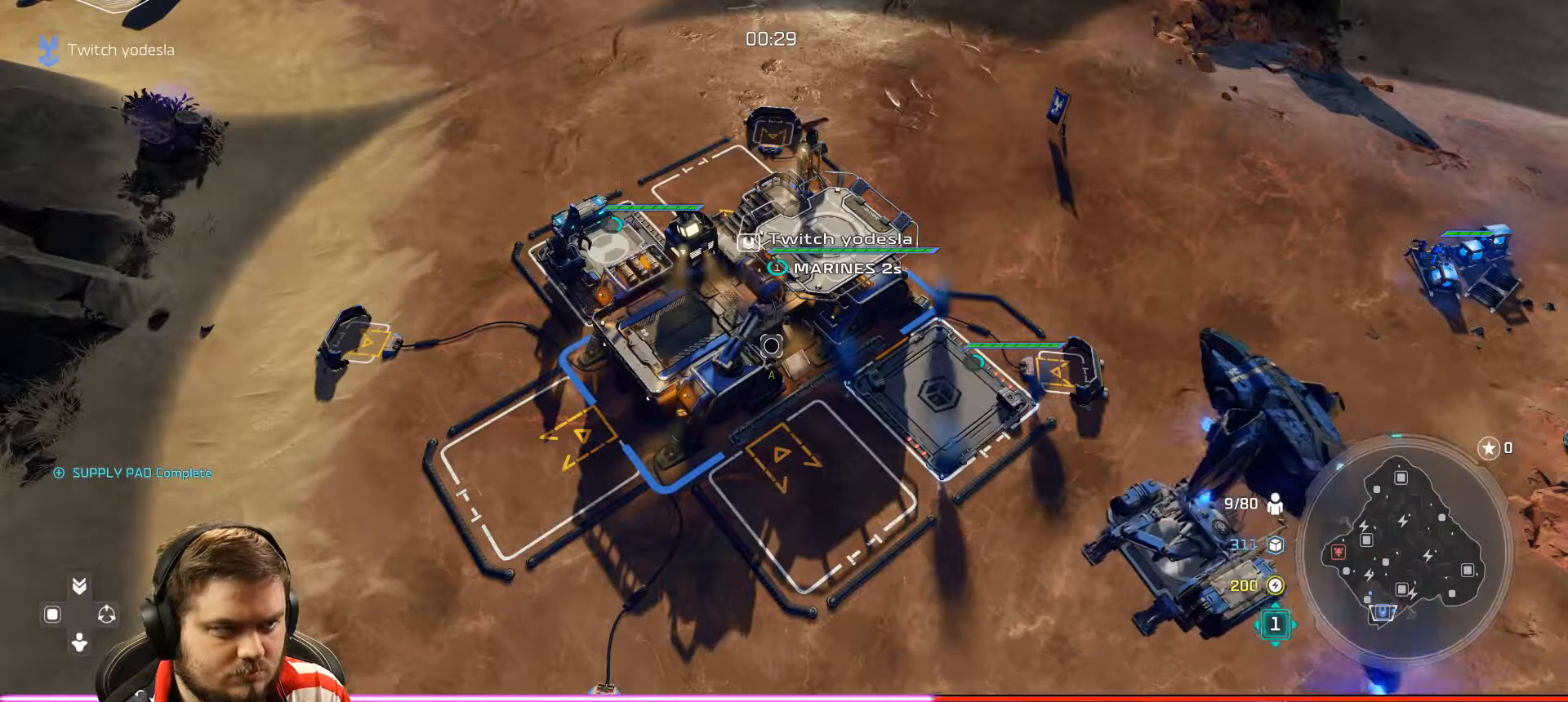
{"buttons": [], "left_stick": "center", "right_stick": "center", "events": []}
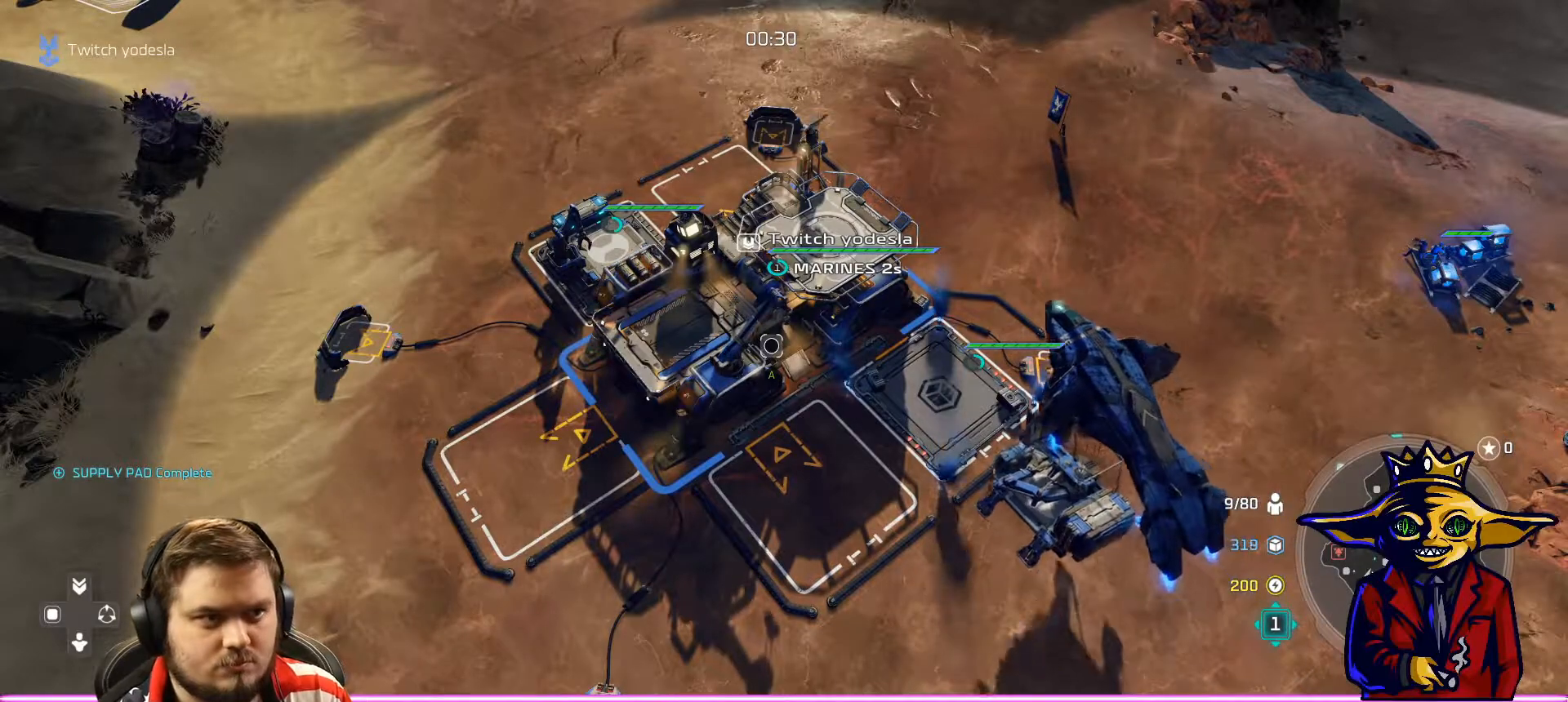
{"buttons": [], "left_stick": "down", "right_stick": "center", "events": [[501, "left_stick", "down"]]}
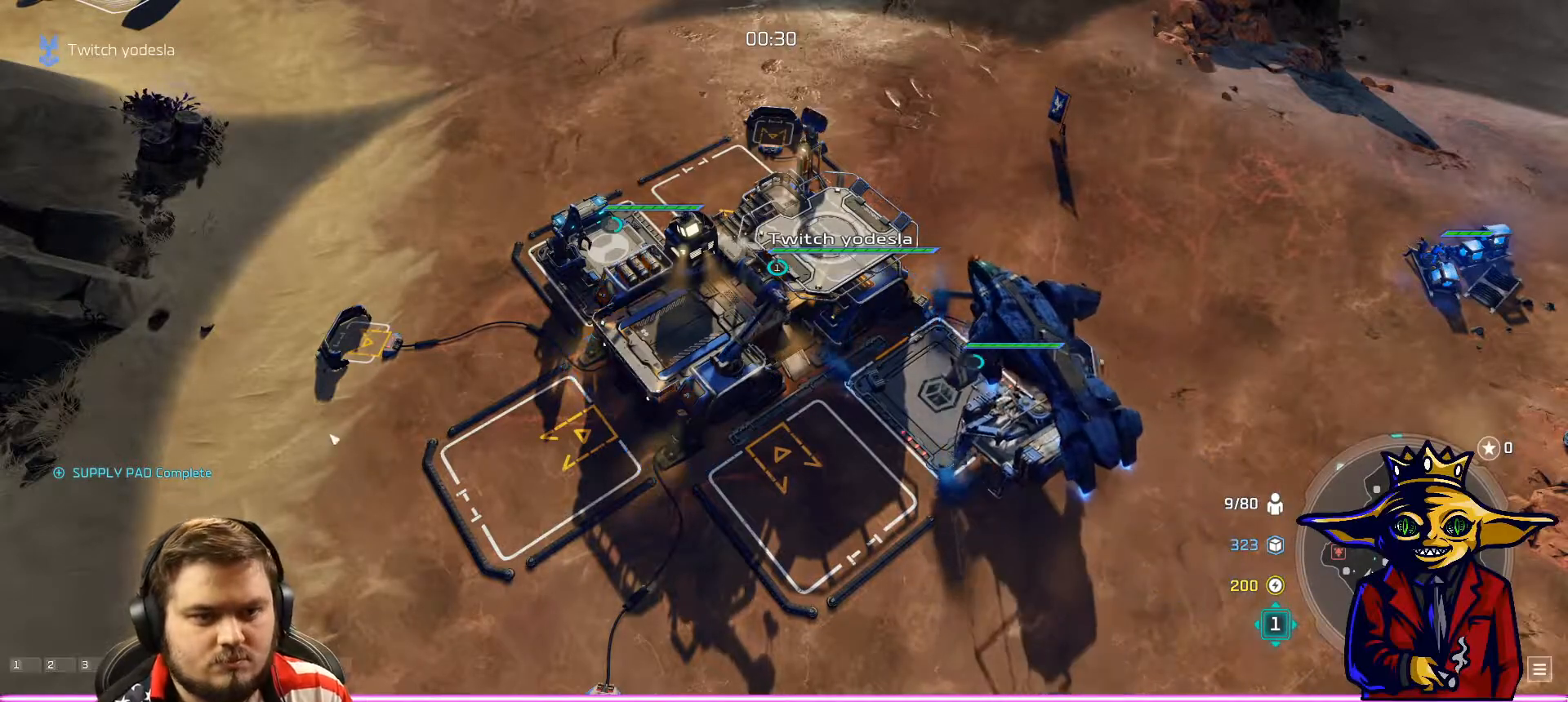
{"buttons": [], "left_stick": "center", "right_stick": "center", "events": [[133, "left_stick", "center"], [300, "left_stick", "up"], [400, "left_stick", "center"]]}
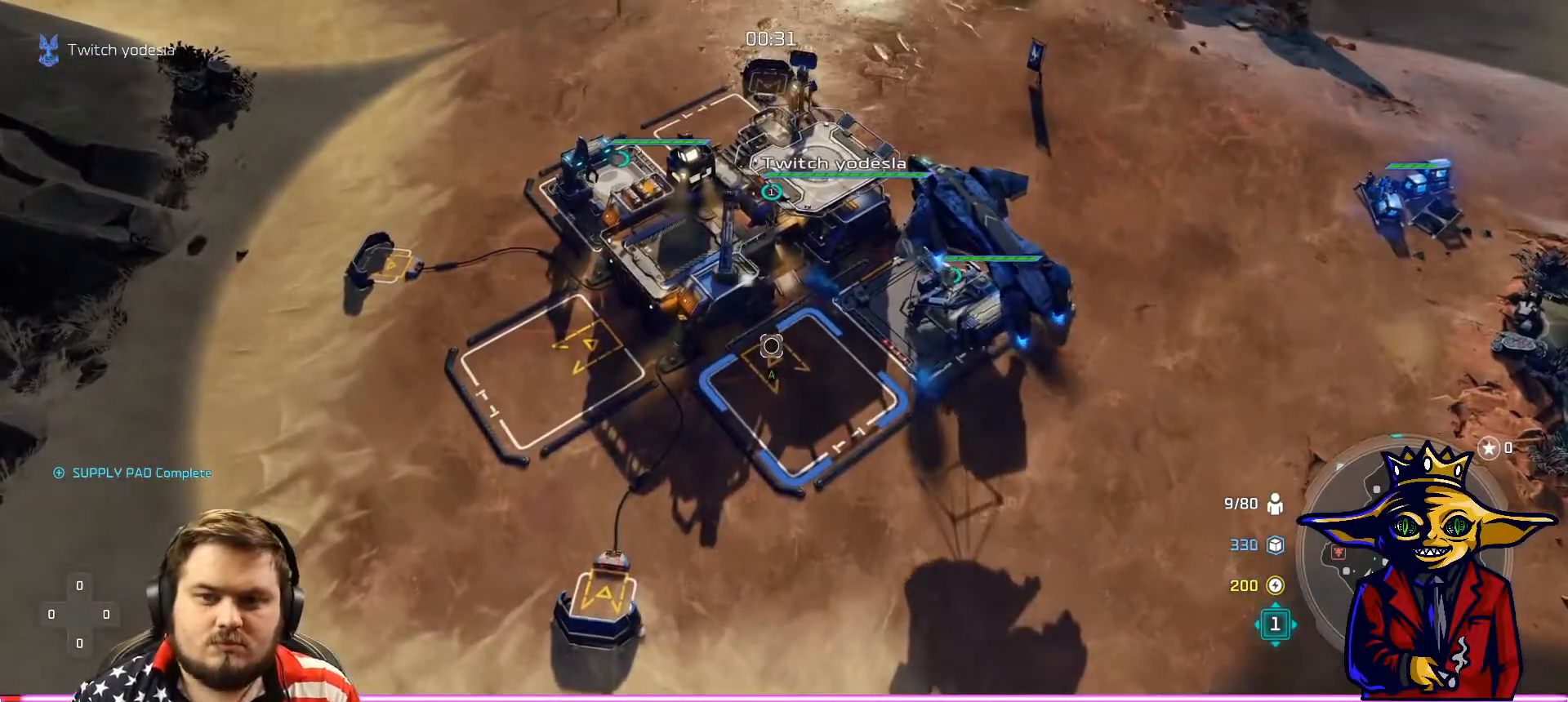
{"buttons": [], "left_stick": "center", "right_stick": "center", "events": []}
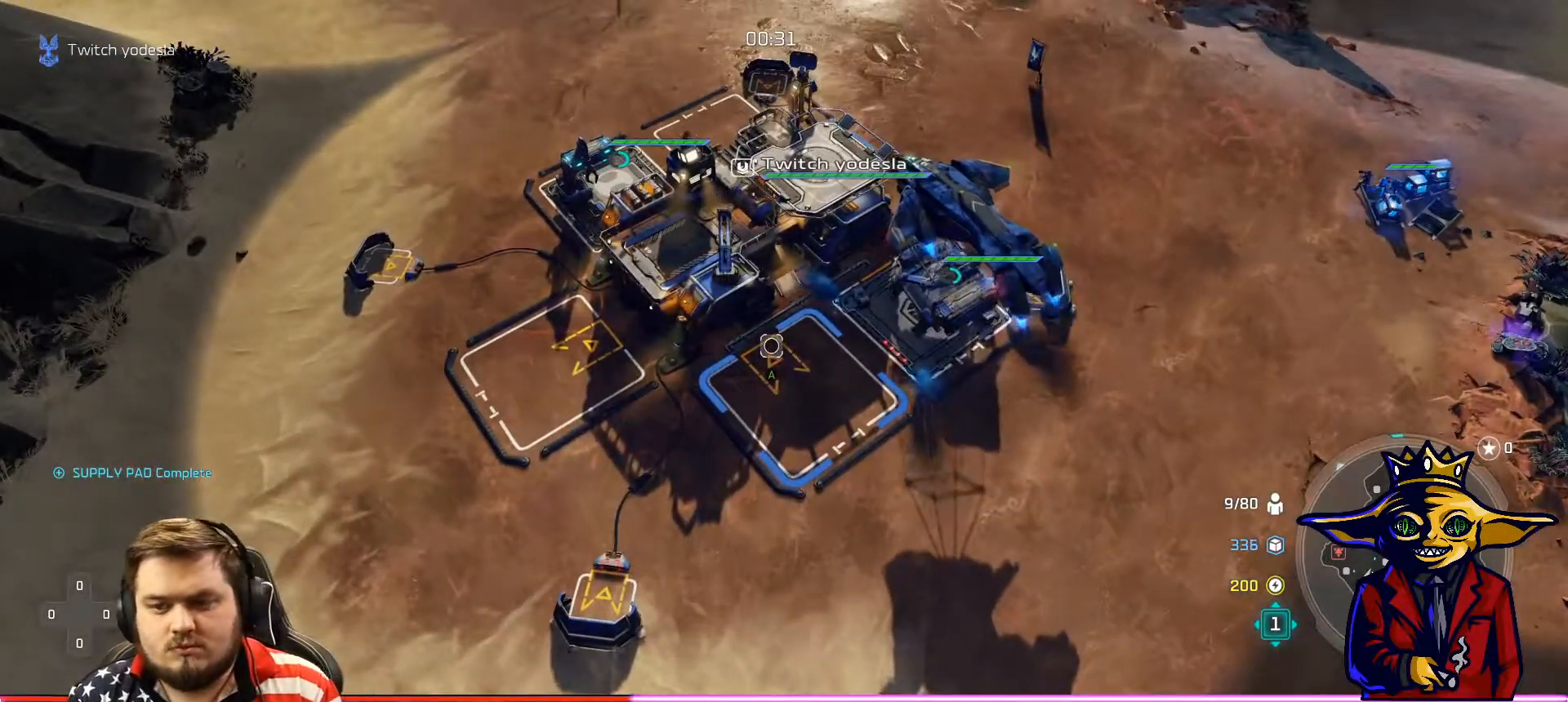
{"buttons": [], "left_stick": "down-right", "right_stick": "center", "events": [[384, "left_stick", "down-right"]]}
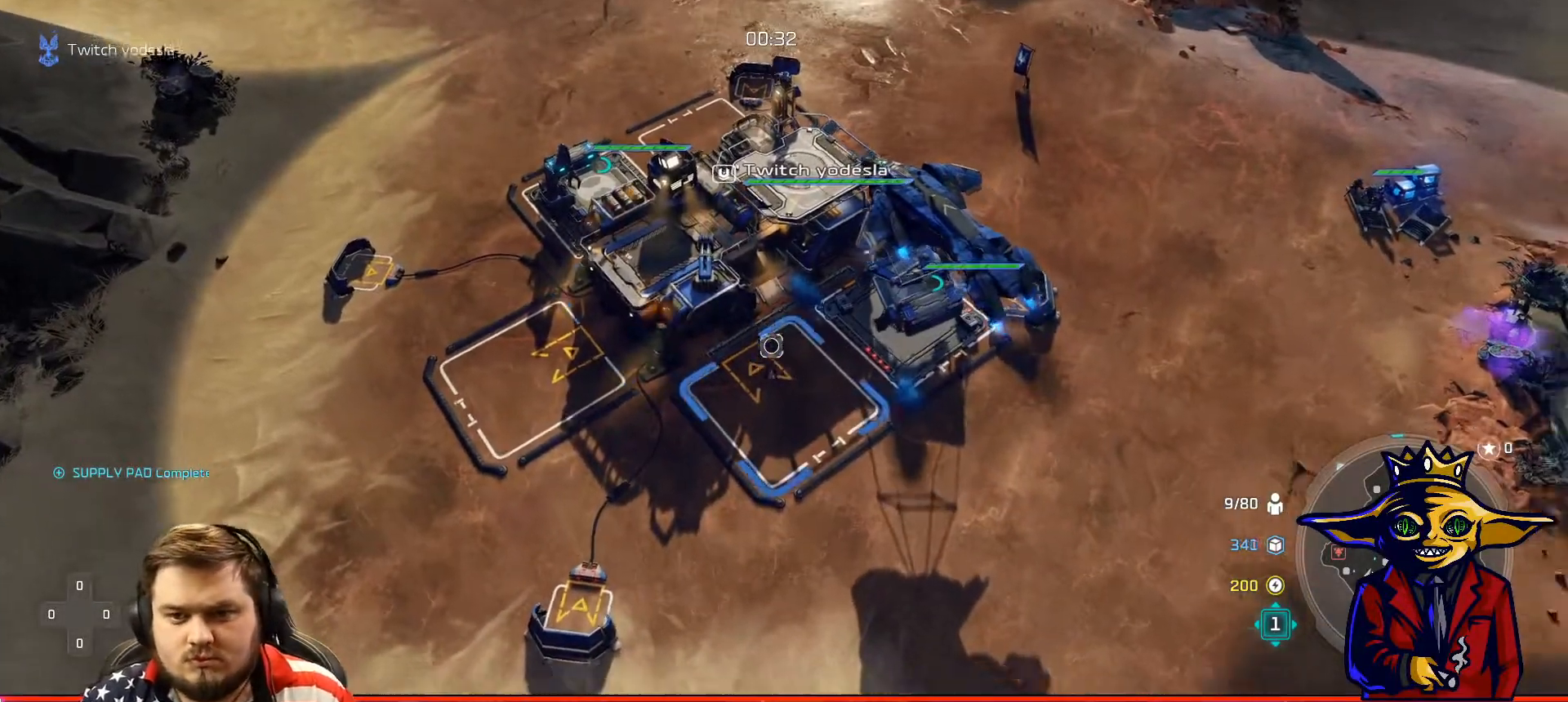
{"buttons": ["A"], "left_stick": "center", "right_stick": "center", "events": [[17, "left_stick", "center"], [267, "left_stick", "up"], [401, "left_stick", "center"], [418, "A", "down"]]}